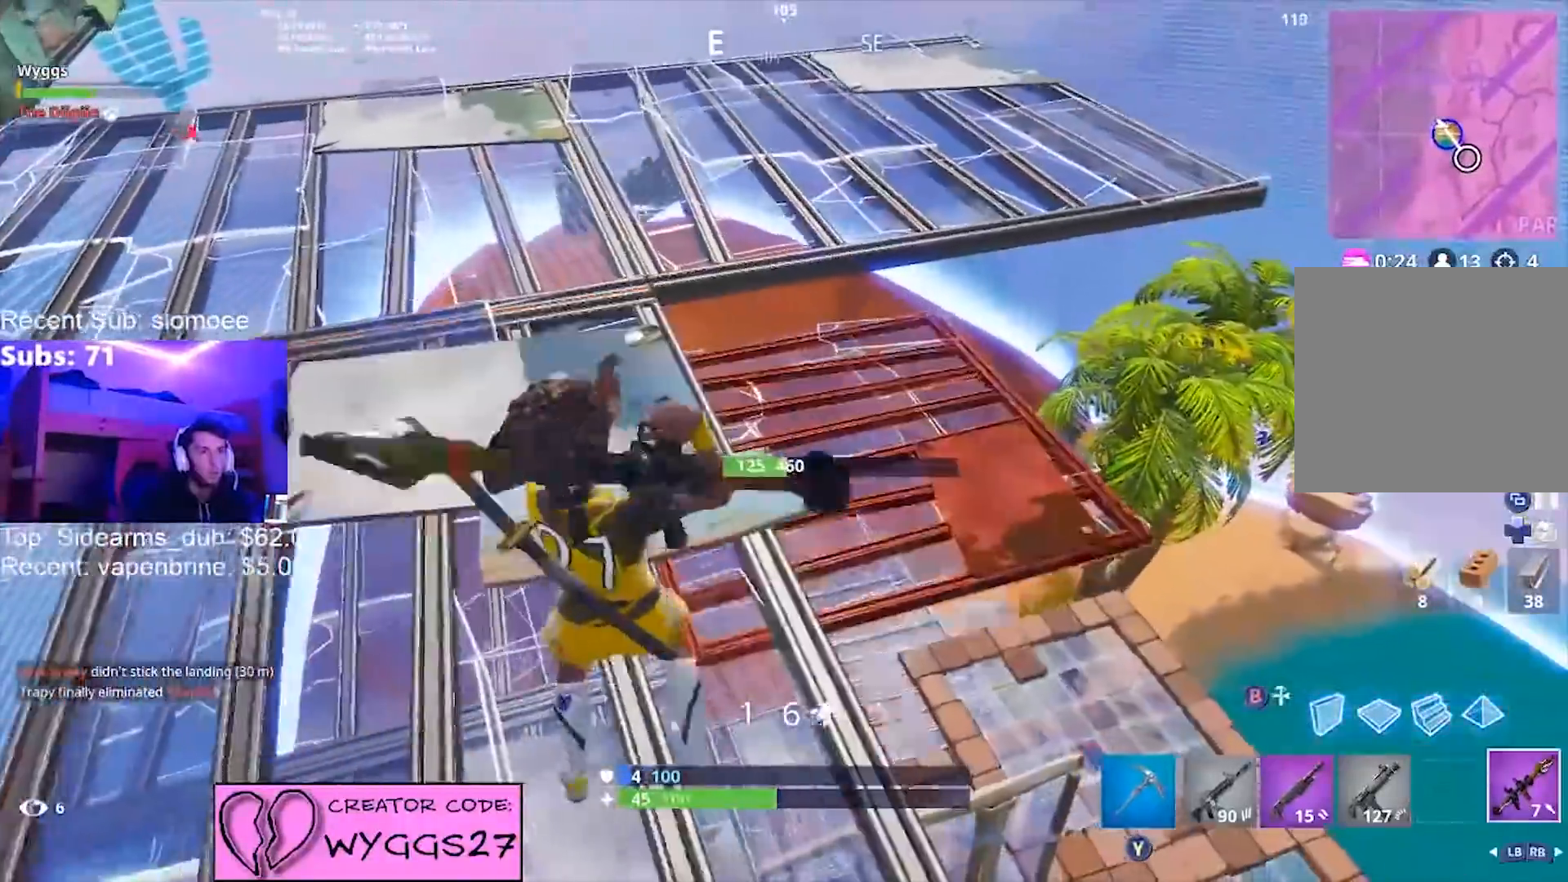
Gameplay with a controller (Xbox layout); each line is a JSON object with the inputs held at the frame after it. "events" lists button and stick changes between this image and that frame as [ms after this image, input, new state], when the widget could be followed in between.
{"buttons": ["R2"], "left_stick": "up-left", "right_stick": "center", "events": [[134, "left_stick", "up"], [300, "R2", "down"], [300, "left_stick", "up-left"], [401, "R2", "up"], [467, "R2", "down"]]}
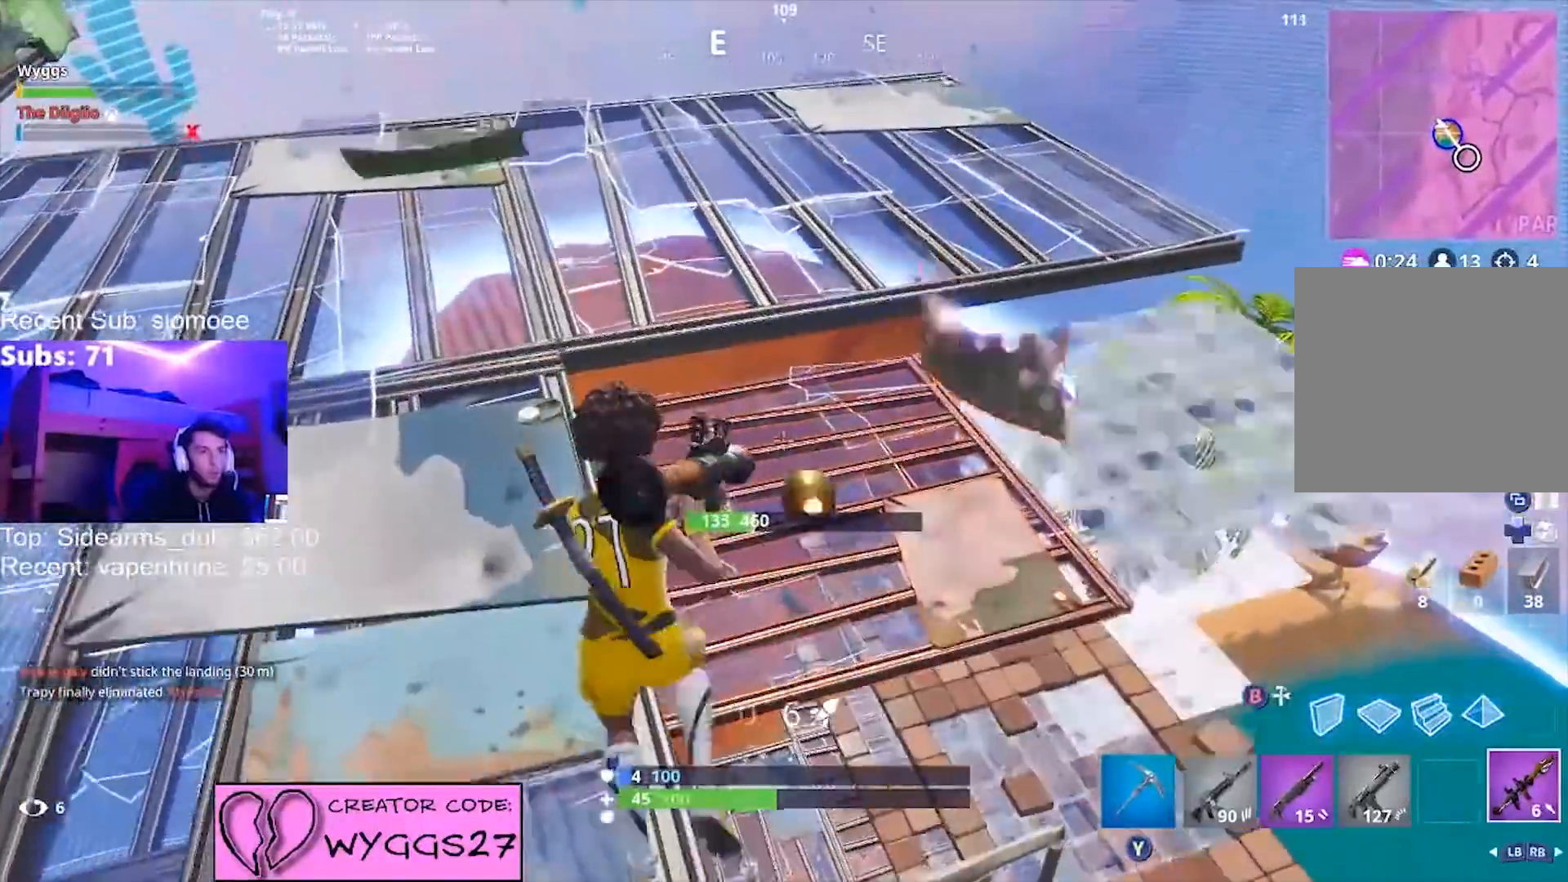
{"buttons": [], "left_stick": "up", "right_stick": "center", "events": [[66, "R2", "up"], [66, "left_stick", "up-right"], [66, "right_stick", "down-right"], [133, "left_stick", "left"], [133, "right_stick", "center"], [233, "right_stick", "left"], [300, "right_stick", "center"], [333, "left_stick", "up-left"], [500, "left_stick", "up"]]}
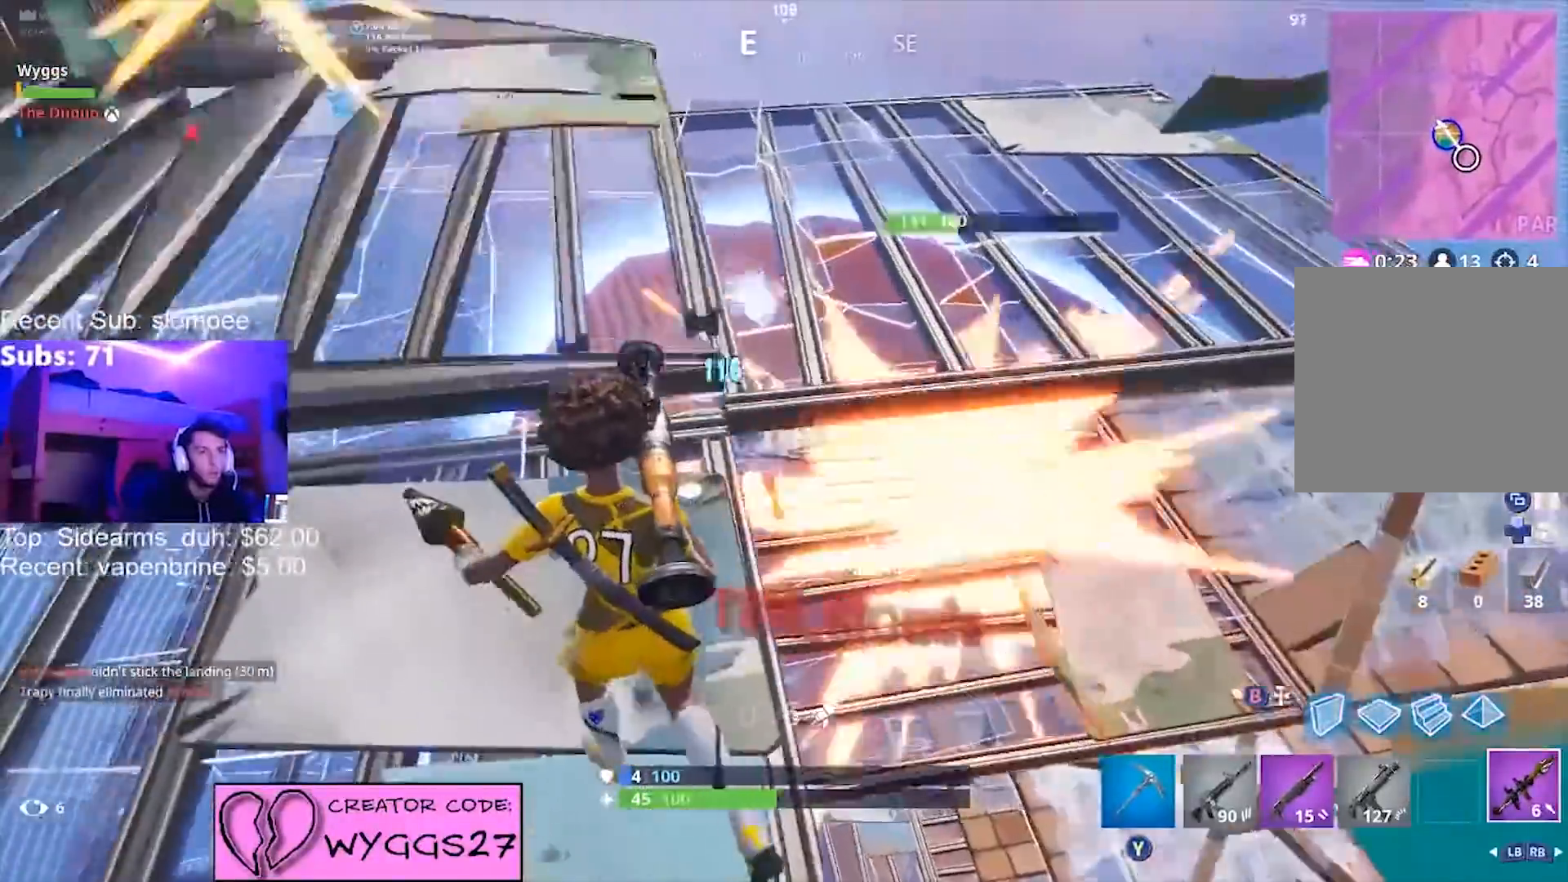
{"buttons": [], "left_stick": "up-right", "right_stick": "down-right", "events": [[334, "left_stick", "up-right"], [367, "right_stick", "down-right"]]}
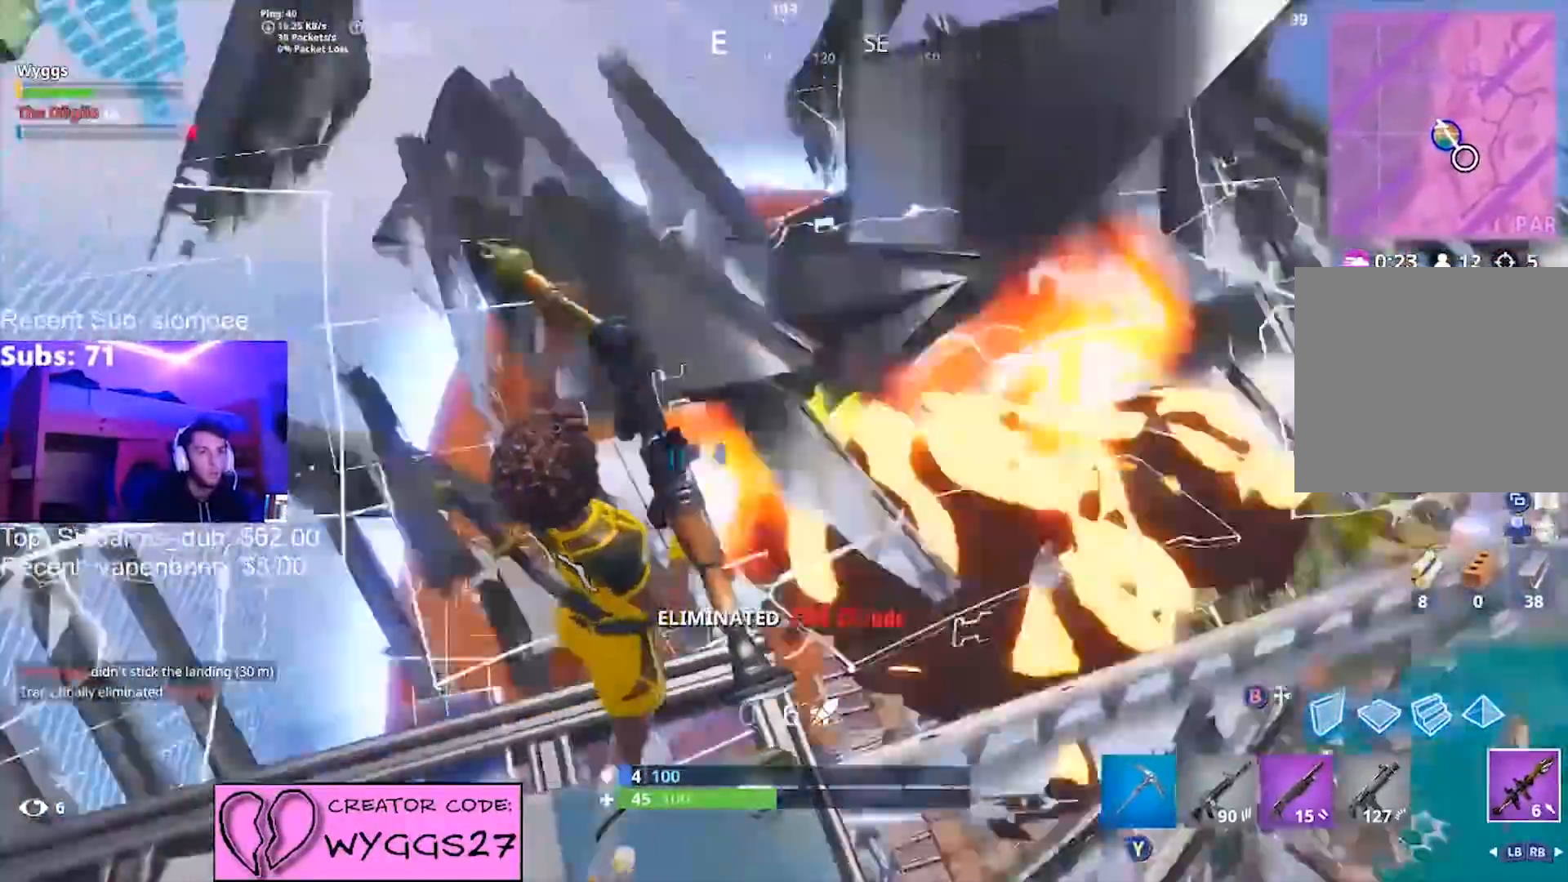
{"buttons": [], "left_stick": "right", "right_stick": "center", "events": [[34, "left_stick", "up"], [100, "right_stick", "center"], [167, "A", "down"], [267, "A", "up"], [401, "left_stick", "up-right"], [501, "left_stick", "right"]]}
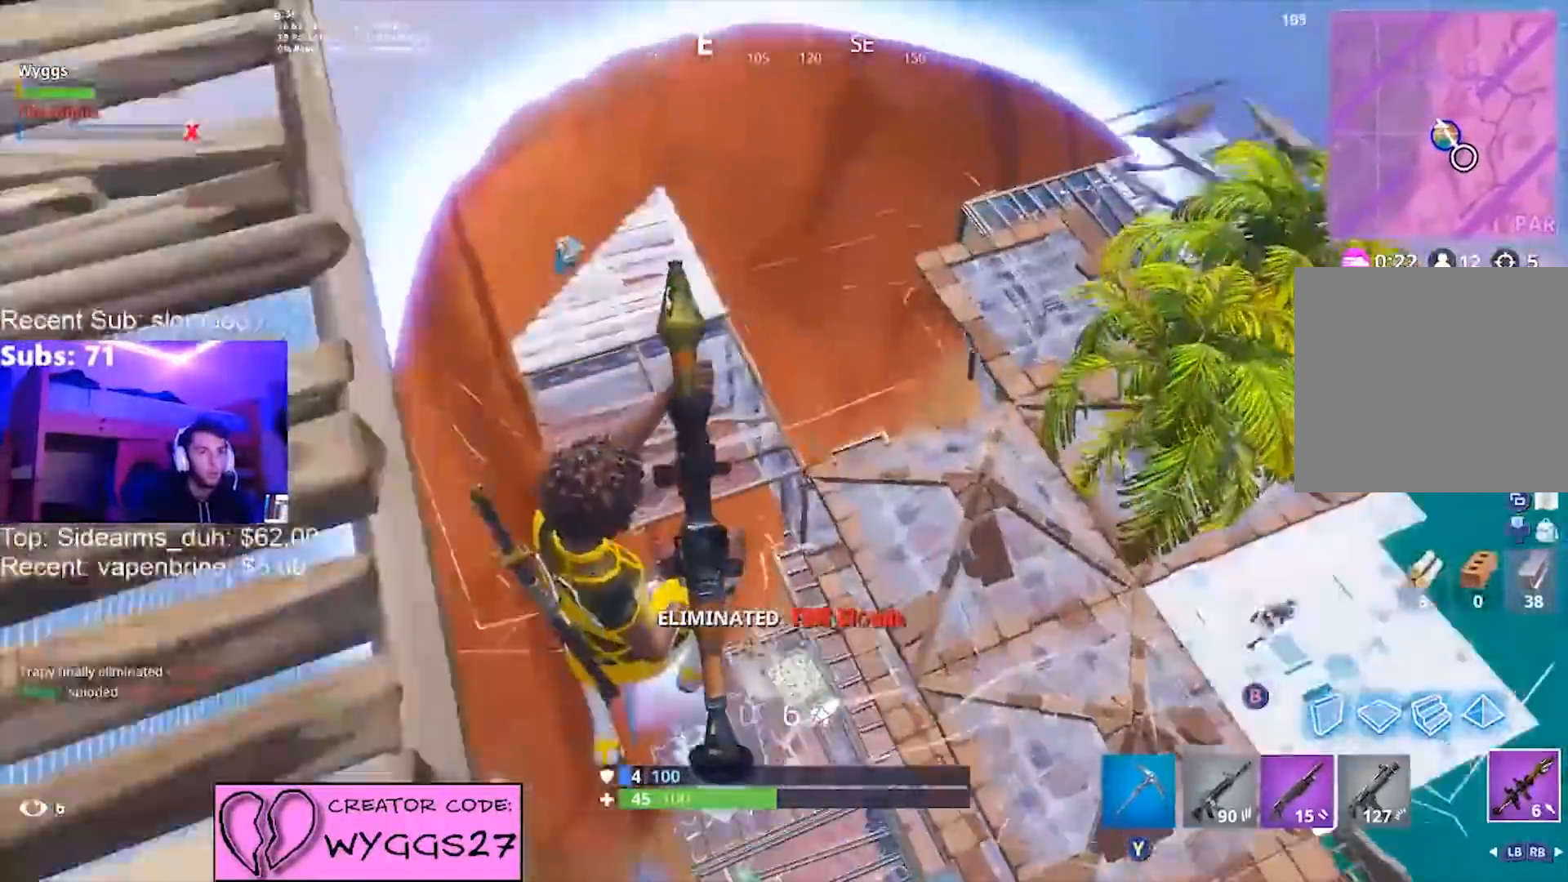
{"buttons": [], "left_stick": "right", "right_stick": "center", "events": [[100, "right_stick", "down-right"], [200, "right_stick", "center"]]}
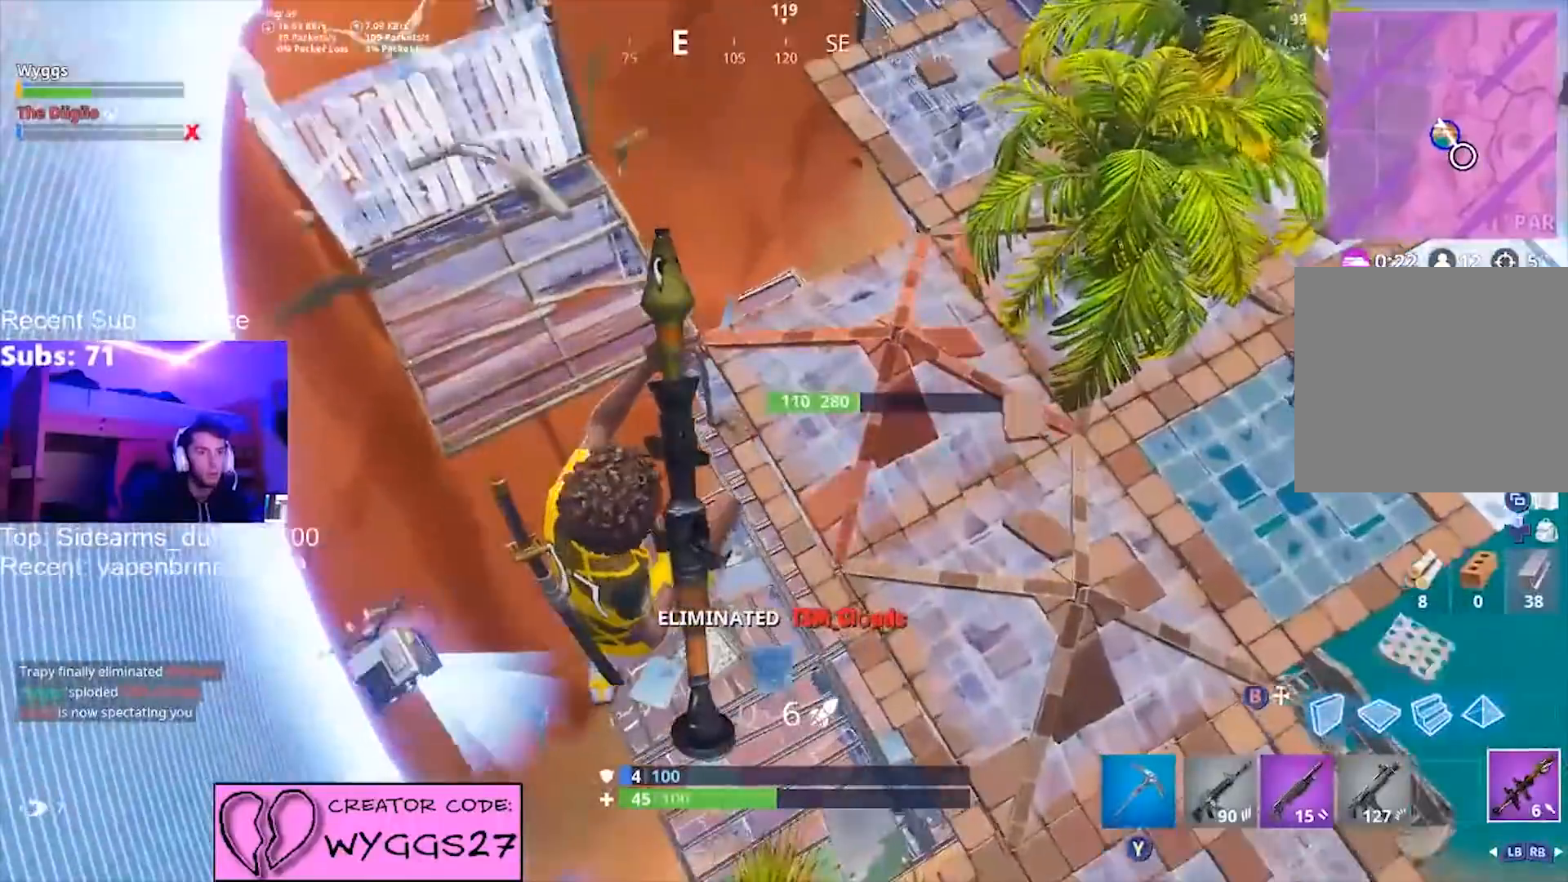
{"buttons": ["X"], "left_stick": "left", "right_stick": "center", "events": [[67, "B", "down"], [134, "B", "up"], [134, "left_stick", "up"], [234, "right_stick", "down"], [301, "R1", "down"], [334, "left_stick", "up-left"], [367, "right_stick", "center"], [434, "R1", "up"], [434, "left_stick", "left"], [501, "X", "down"]]}
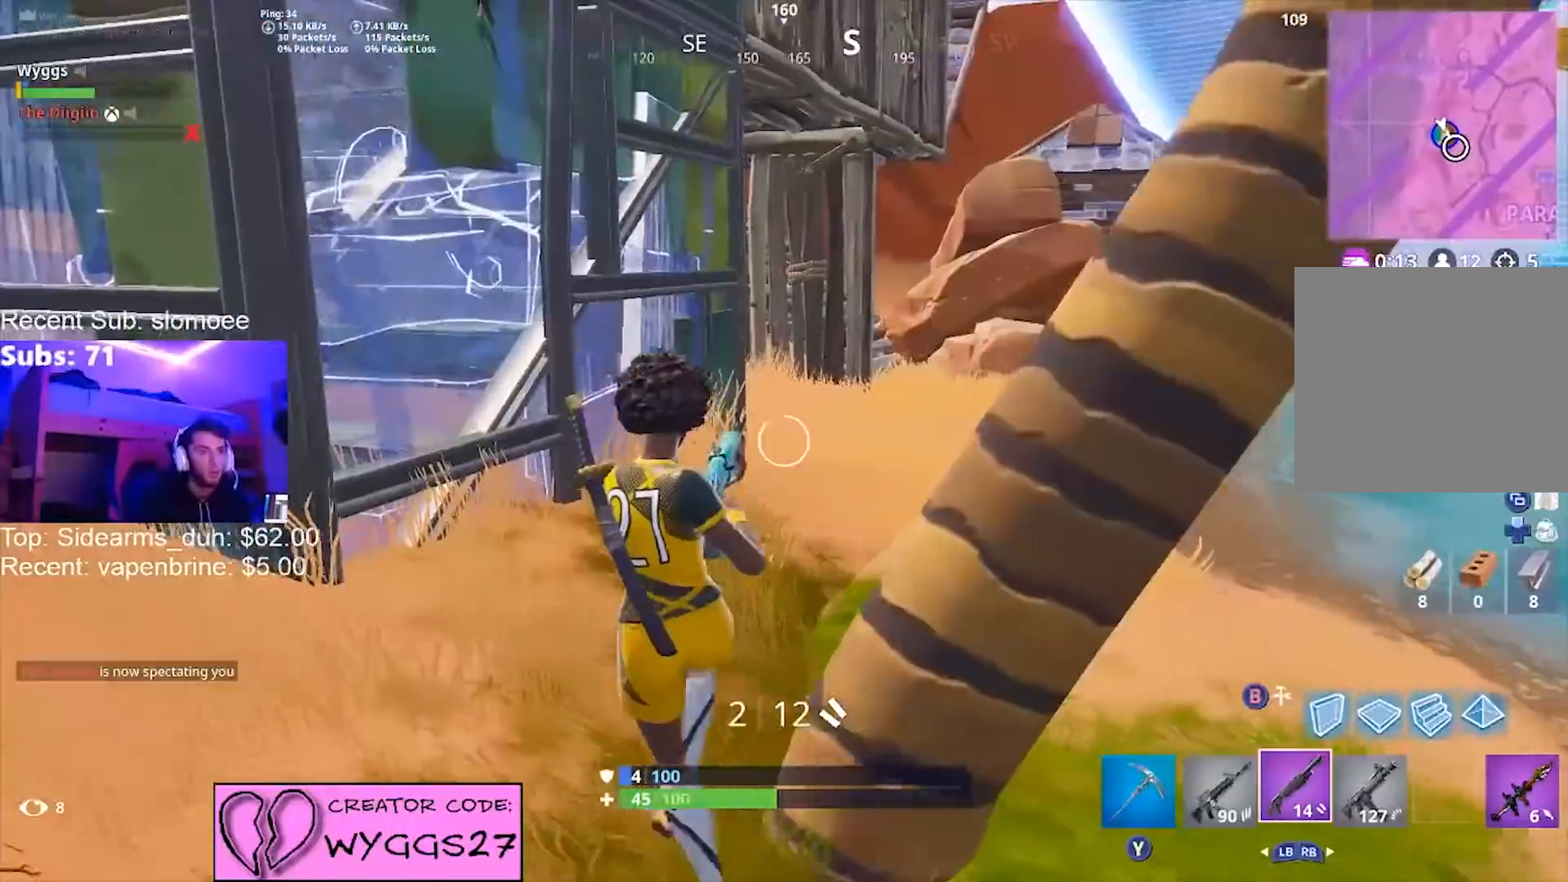
{"buttons": [], "left_stick": "up", "right_stick": "center", "events": [[66, "X", "up"], [167, "right_stick", "left"], [333, "left_stick", "up-left"], [333, "right_stick", "center"], [467, "left_stick", "up"]]}
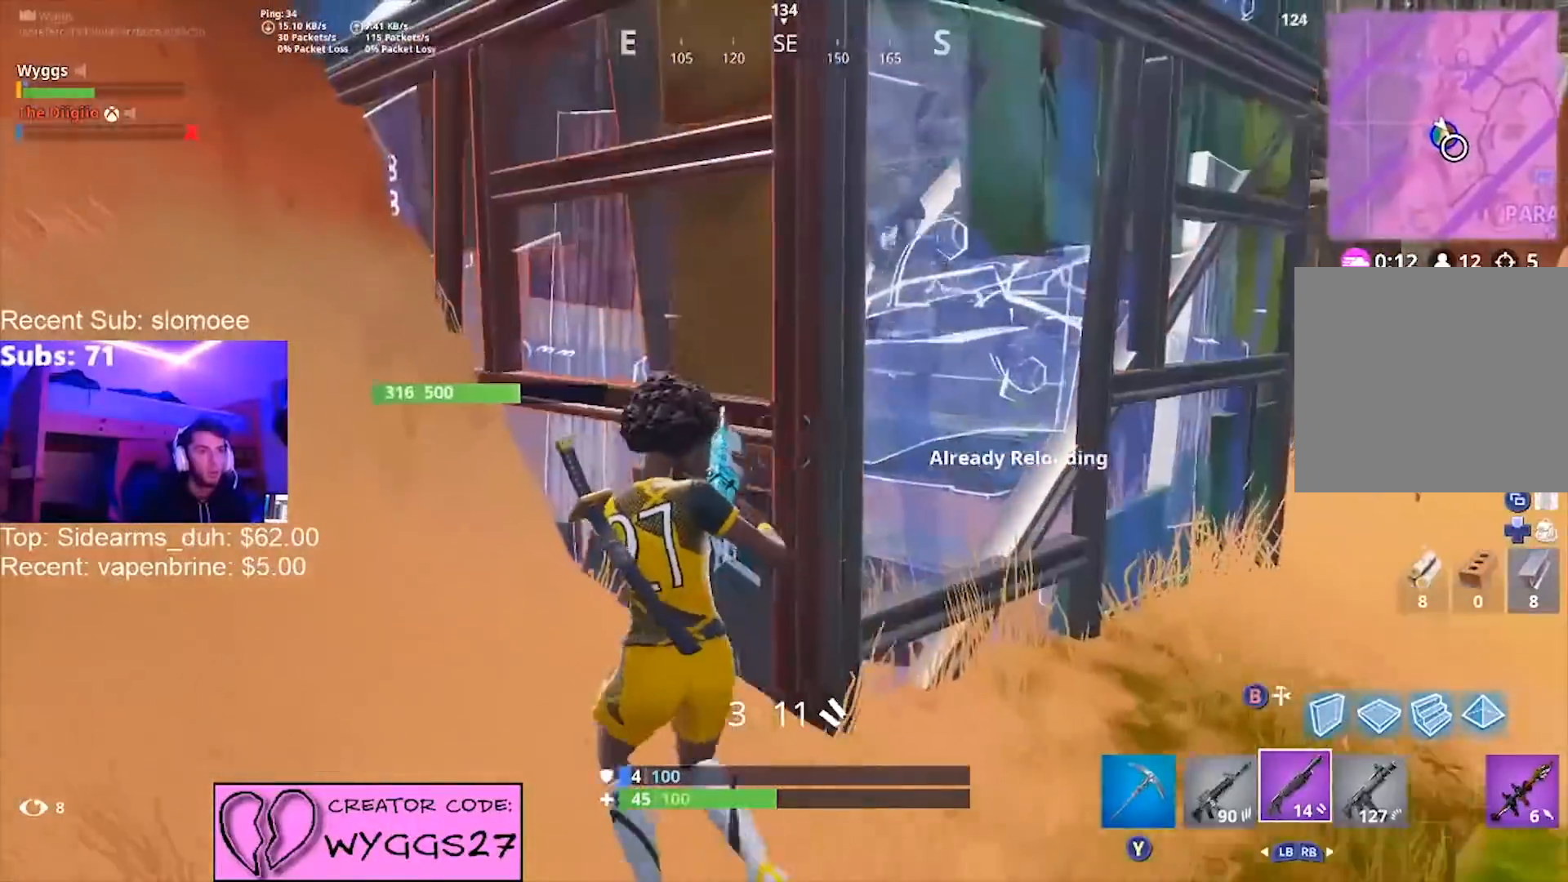
{"buttons": [], "left_stick": "left", "right_stick": "up", "events": [[67, "left_stick", "right"], [134, "right_stick", "up"], [200, "right_stick", "center"], [234, "left_stick", "center"], [267, "R3", "down"], [367, "R3", "up"], [434, "left_stick", "left"], [434, "right_stick", "up"]]}
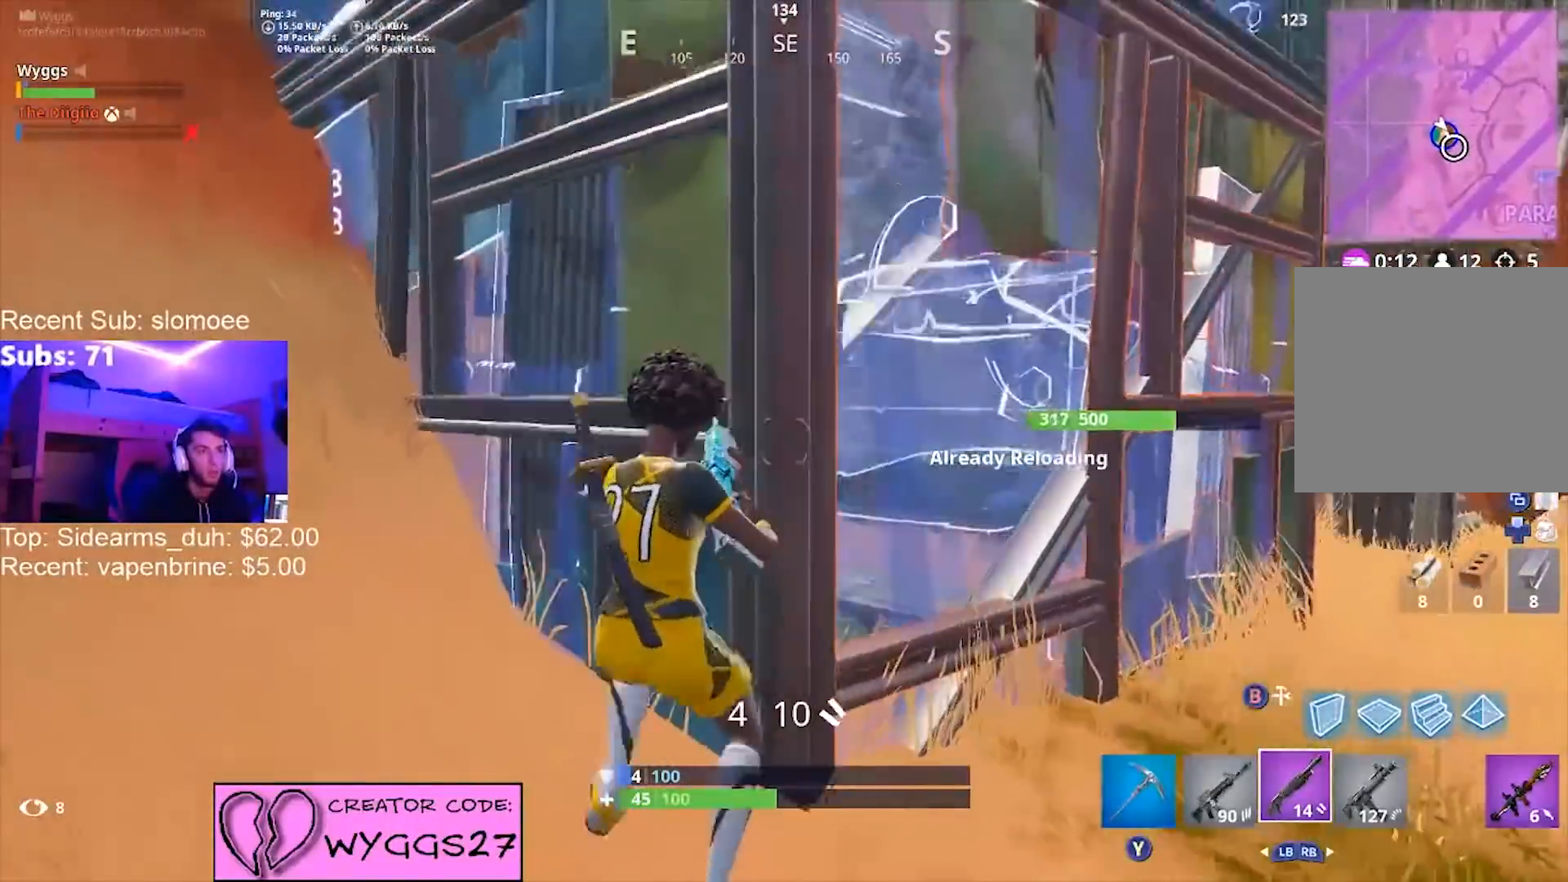
{"buttons": [], "left_stick": "center", "right_stick": "center", "events": [[67, "right_stick", "center"], [133, "left_stick", "center"], [233, "right_stick", "left"], [367, "right_stick", "center"]]}
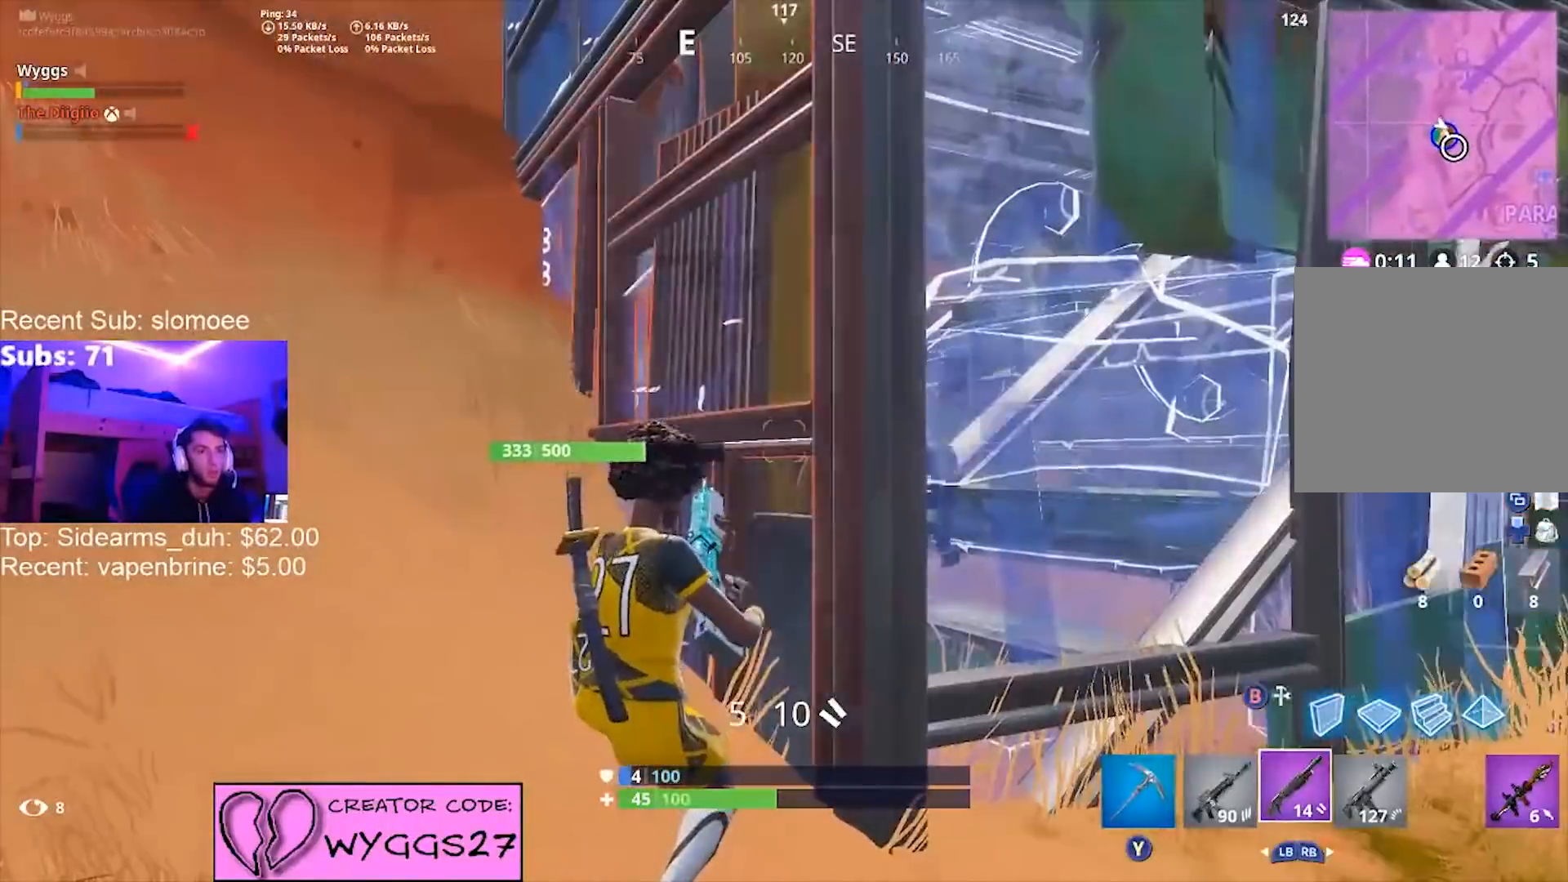
{"buttons": [], "left_stick": "center", "right_stick": "center", "events": [[200, "right_stick", "up"], [301, "right_stick", "center"]]}
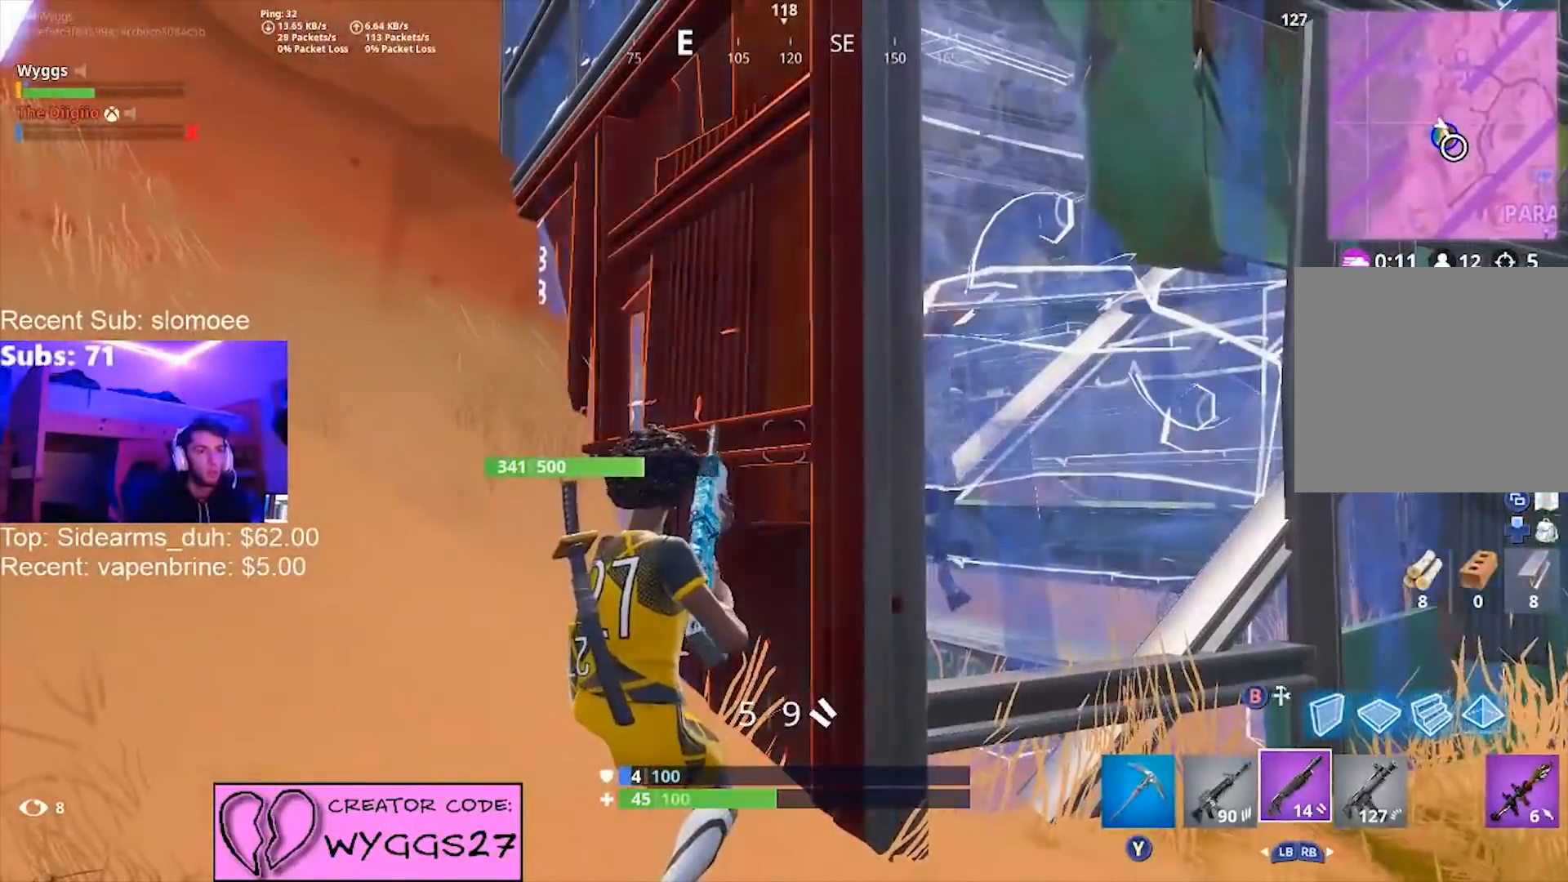
{"buttons": ["R3"], "left_stick": "right", "right_stick": "down-right", "events": [[67, "right_stick", "left"], [167, "right_stick", "center"], [333, "left_stick", "right"], [367, "right_stick", "right"], [400, "left_stick", "down-right"], [467, "R3", "down"], [500, "left_stick", "right"], [500, "right_stick", "down-right"]]}
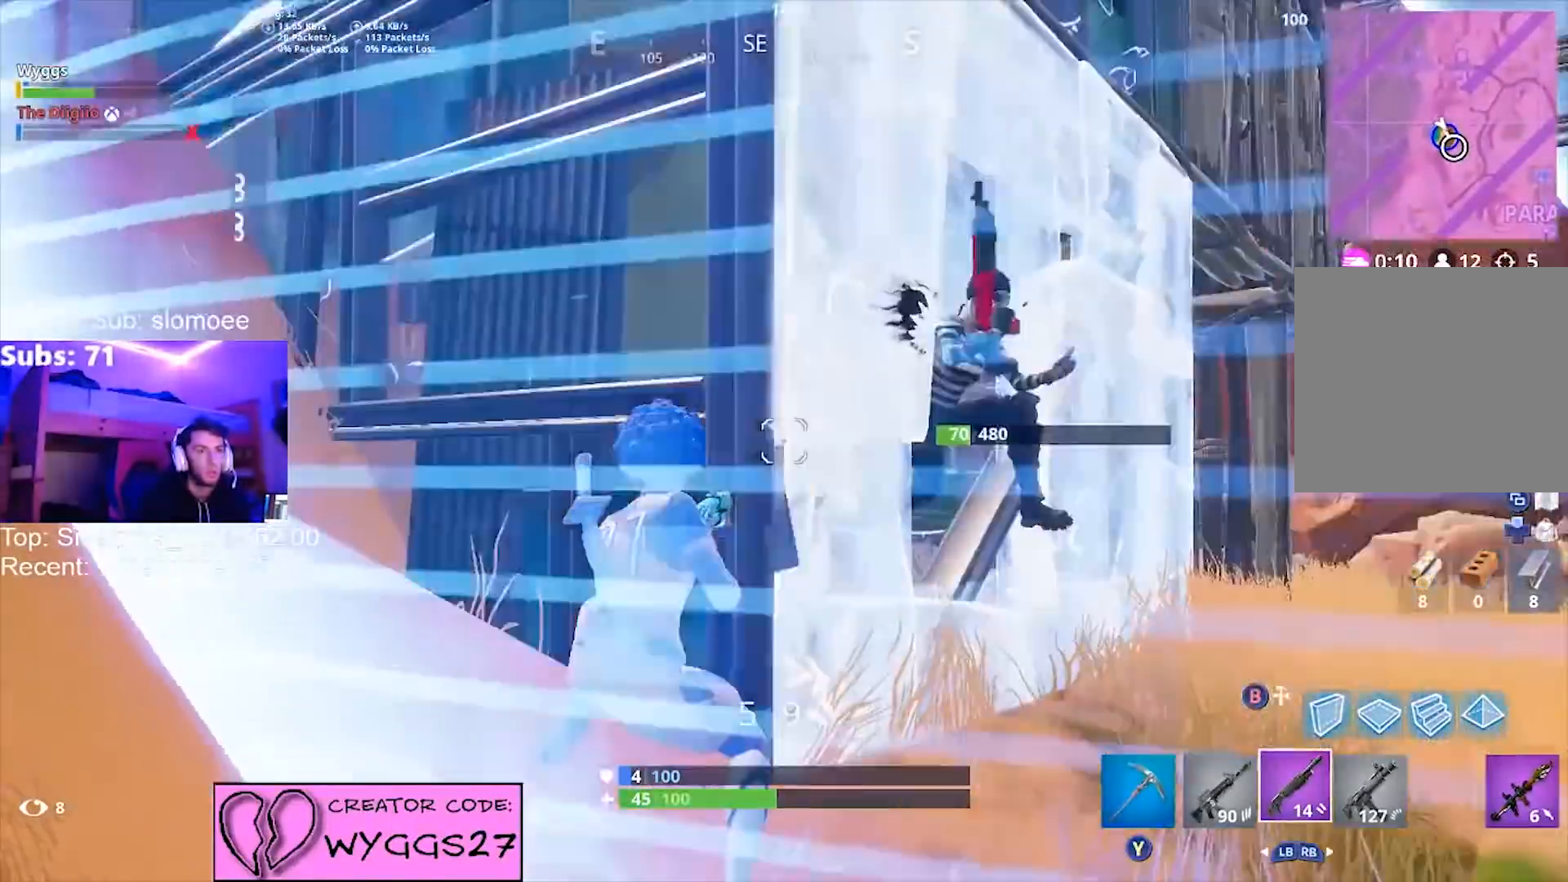
{"buttons": [], "left_stick": "up", "right_stick": "up-right", "events": [[34, "R3", "up"], [134, "right_stick", "right"], [267, "right_stick", "down-right"], [301, "left_stick", "up-right"], [401, "left_stick", "up"], [401, "right_stick", "up"], [434, "R2", "down"], [501, "R2", "up"], [501, "right_stick", "up-right"]]}
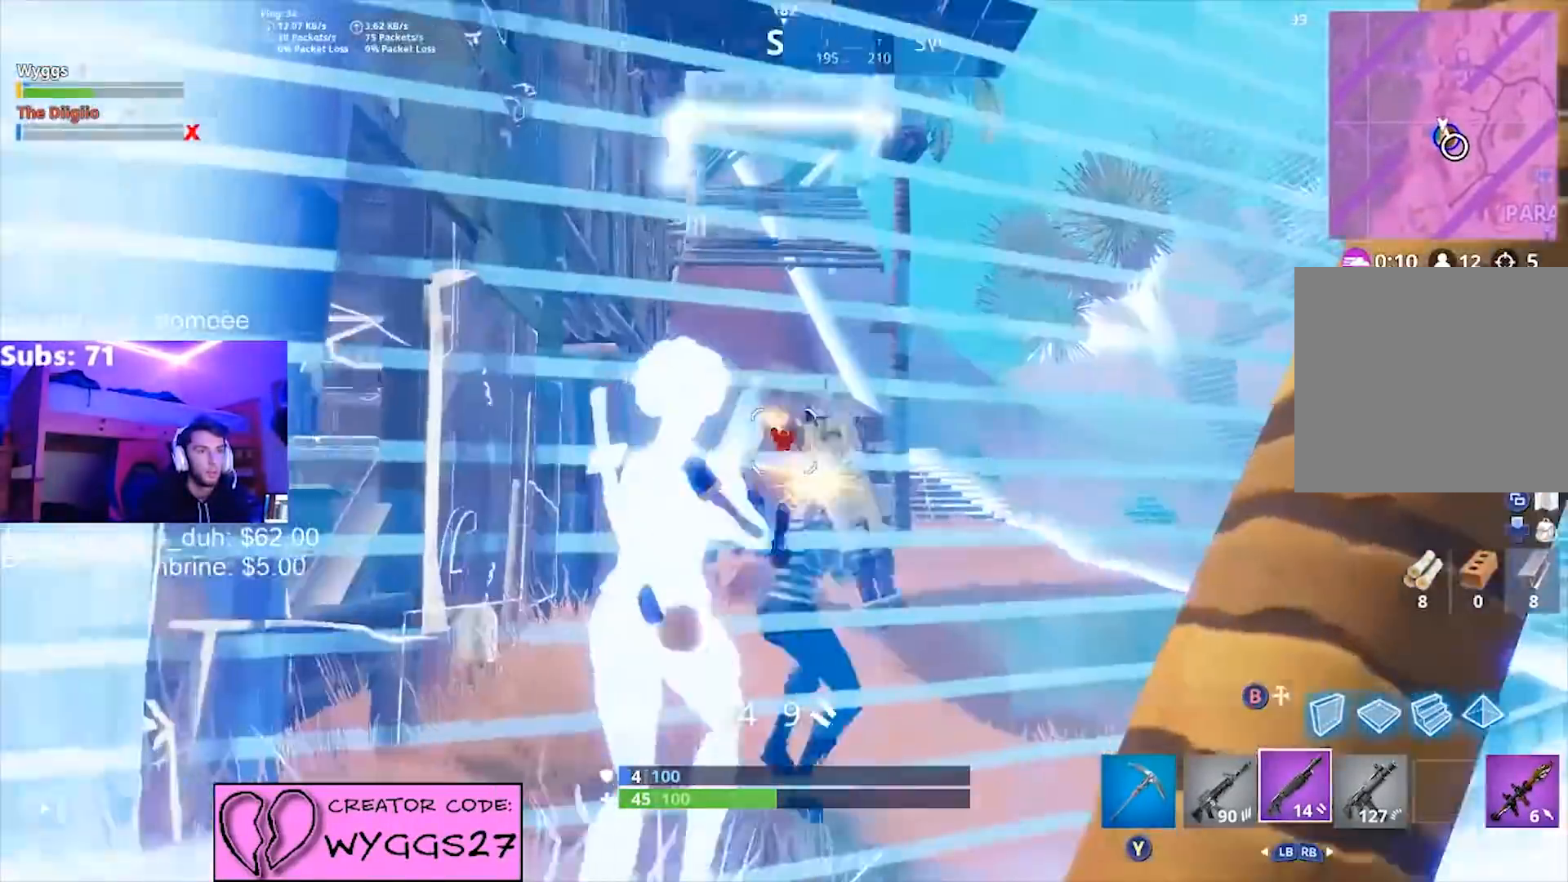
{"buttons": ["R2"], "left_stick": "up-left", "right_stick": "right", "events": [[33, "right_stick", "down-right"], [67, "R1", "down"], [100, "left_stick", "up-left"], [167, "R1", "up"], [434, "right_stick", "right"], [467, "R2", "down"]]}
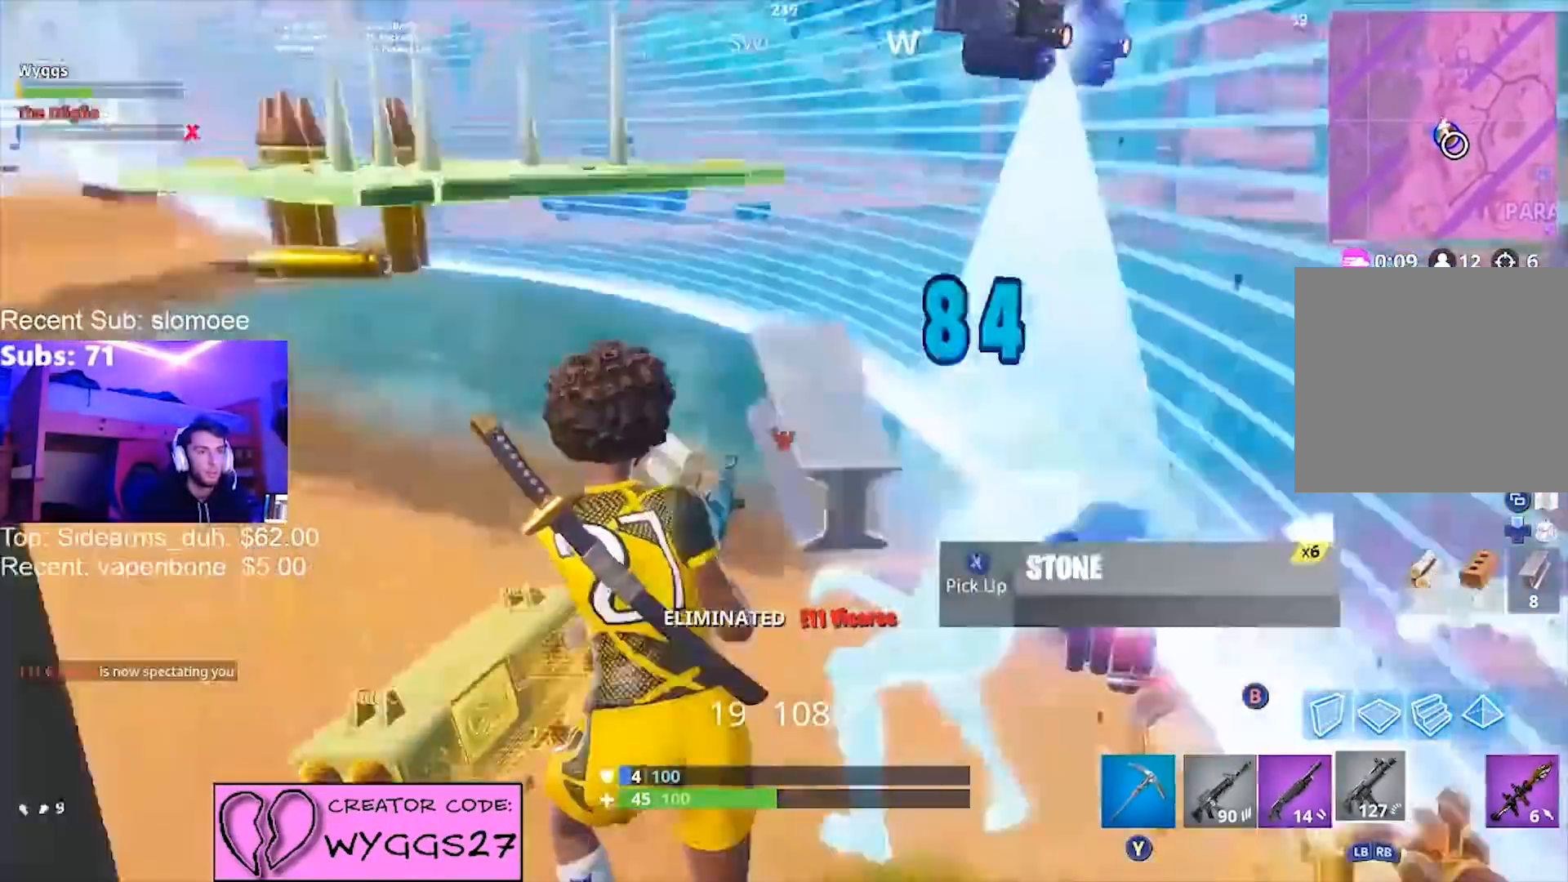
{"buttons": [], "left_stick": "up", "right_stick": "up-left", "events": [[34, "R2", "up"], [67, "right_stick", "left"], [100, "left_stick", "up"], [200, "L1", "down"], [267, "right_stick", "center"], [301, "L1", "up"], [401, "right_stick", "up-left"]]}
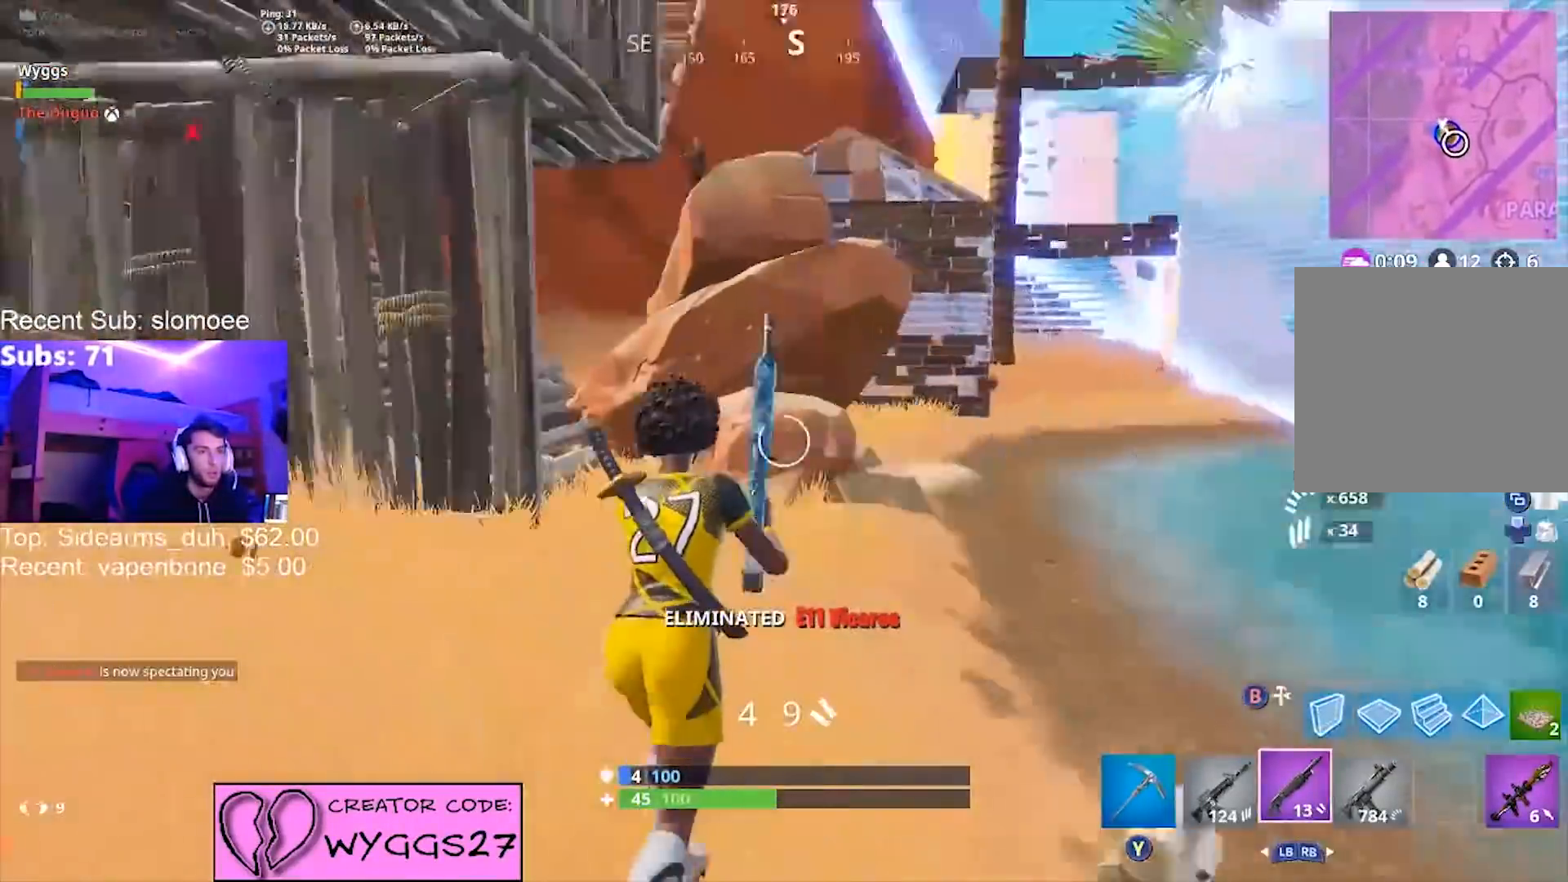
{"buttons": [], "left_stick": "up-right", "right_stick": "down-right", "events": [[133, "right_stick", "center"], [200, "left_stick", "up-right"], [500, "right_stick", "down-right"]]}
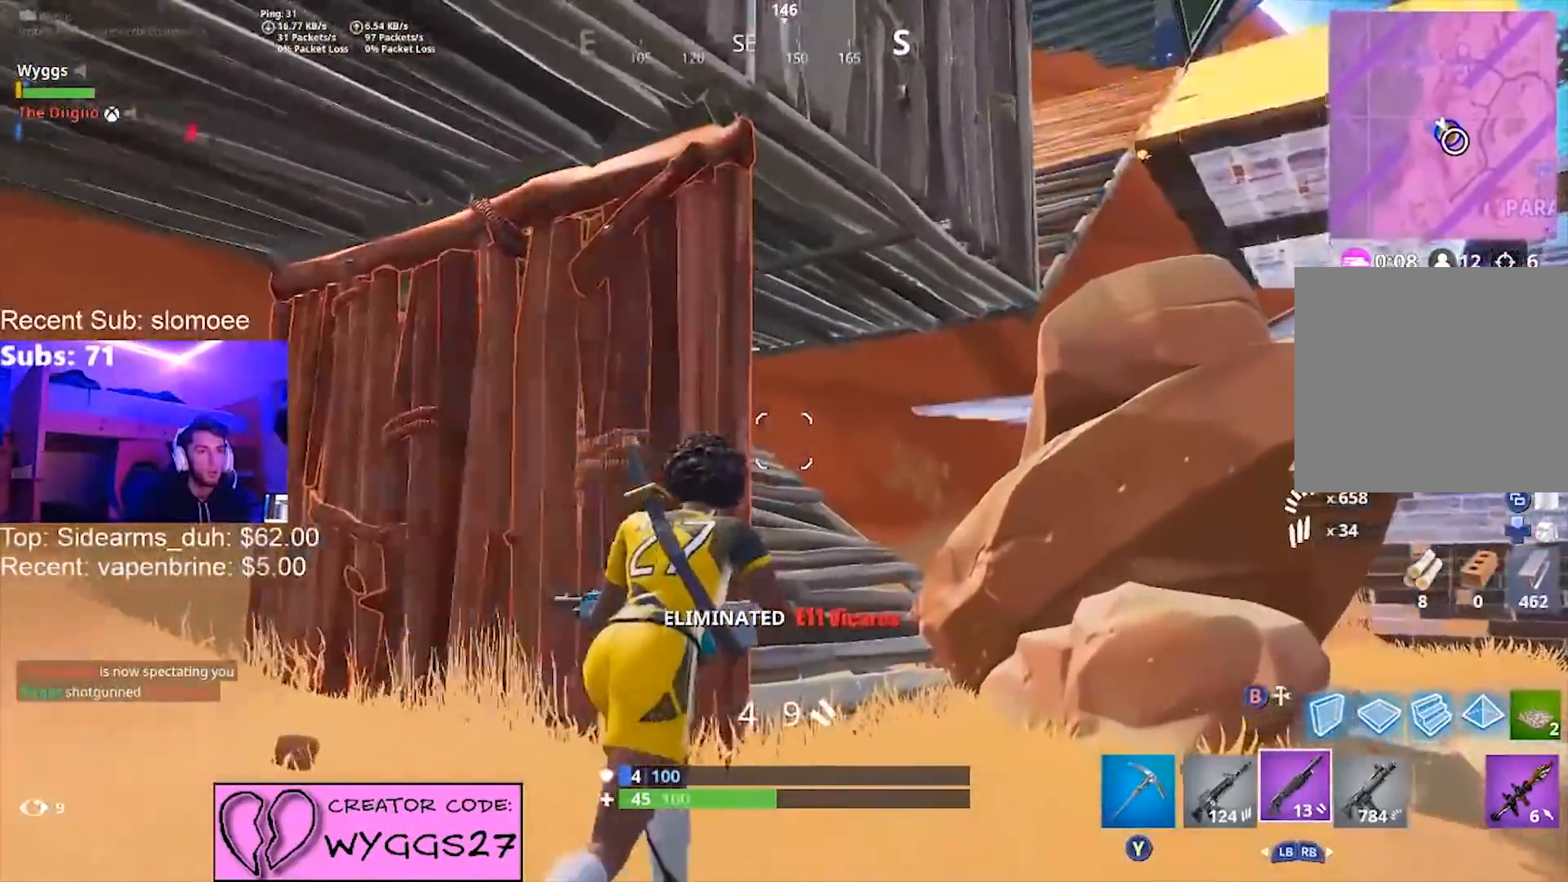
{"buttons": [], "left_stick": "up-left", "right_stick": "center", "events": [[134, "right_stick", "center"], [267, "left_stick", "up-left"], [367, "right_stick", "up"], [467, "right_stick", "center"]]}
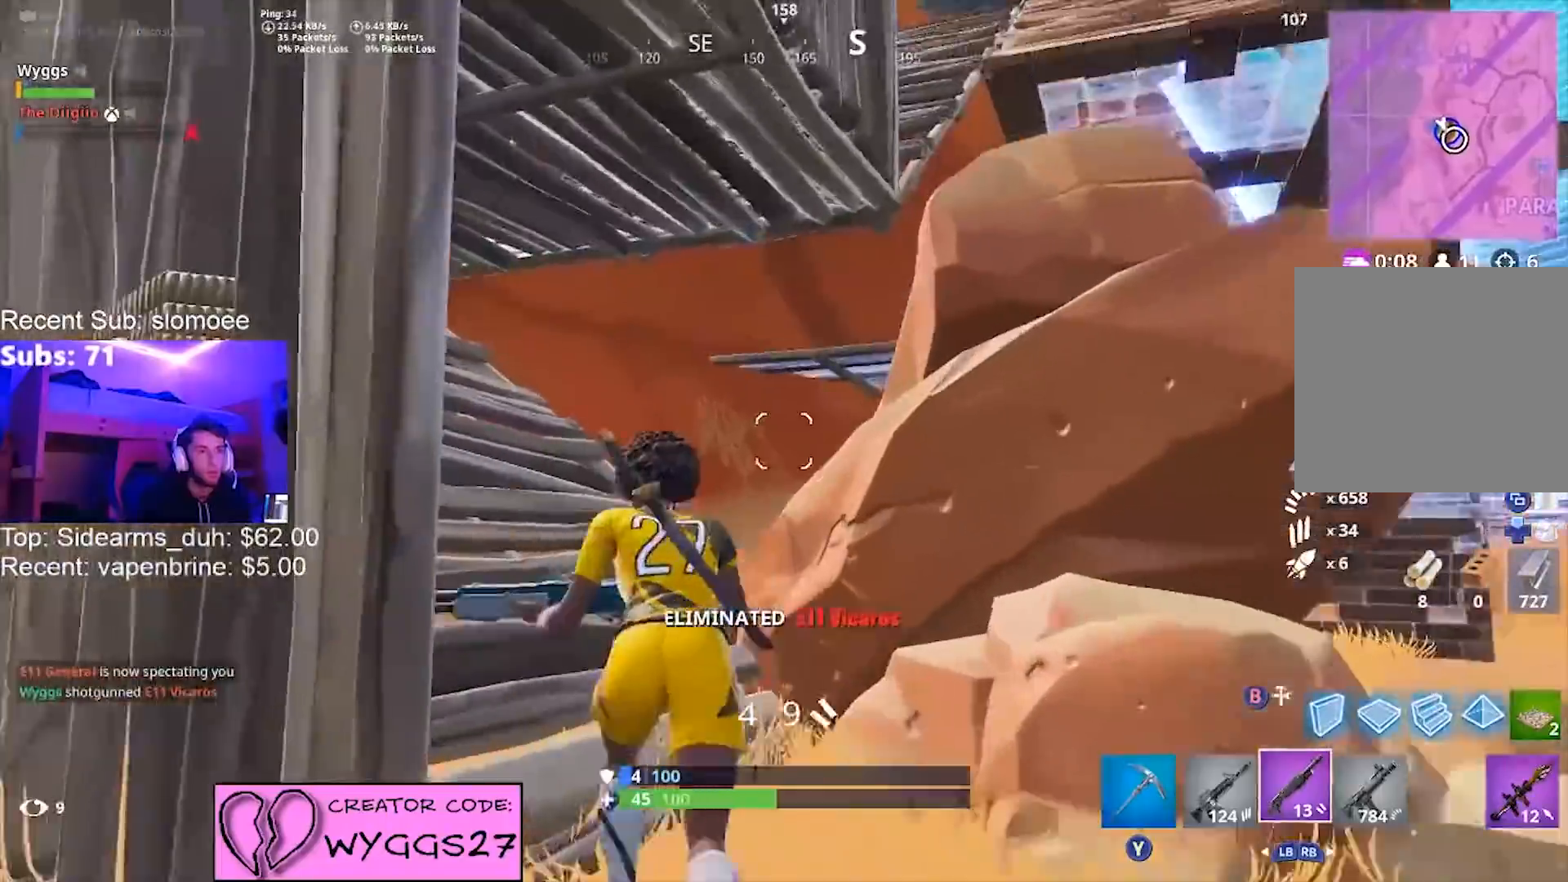
{"buttons": [], "left_stick": "down-right", "right_stick": "center", "events": [[167, "right_stick", "down-right"], [233, "right_stick", "up-left"], [300, "left_stick", "right"], [333, "right_stick", "center"], [400, "left_stick", "down-right"]]}
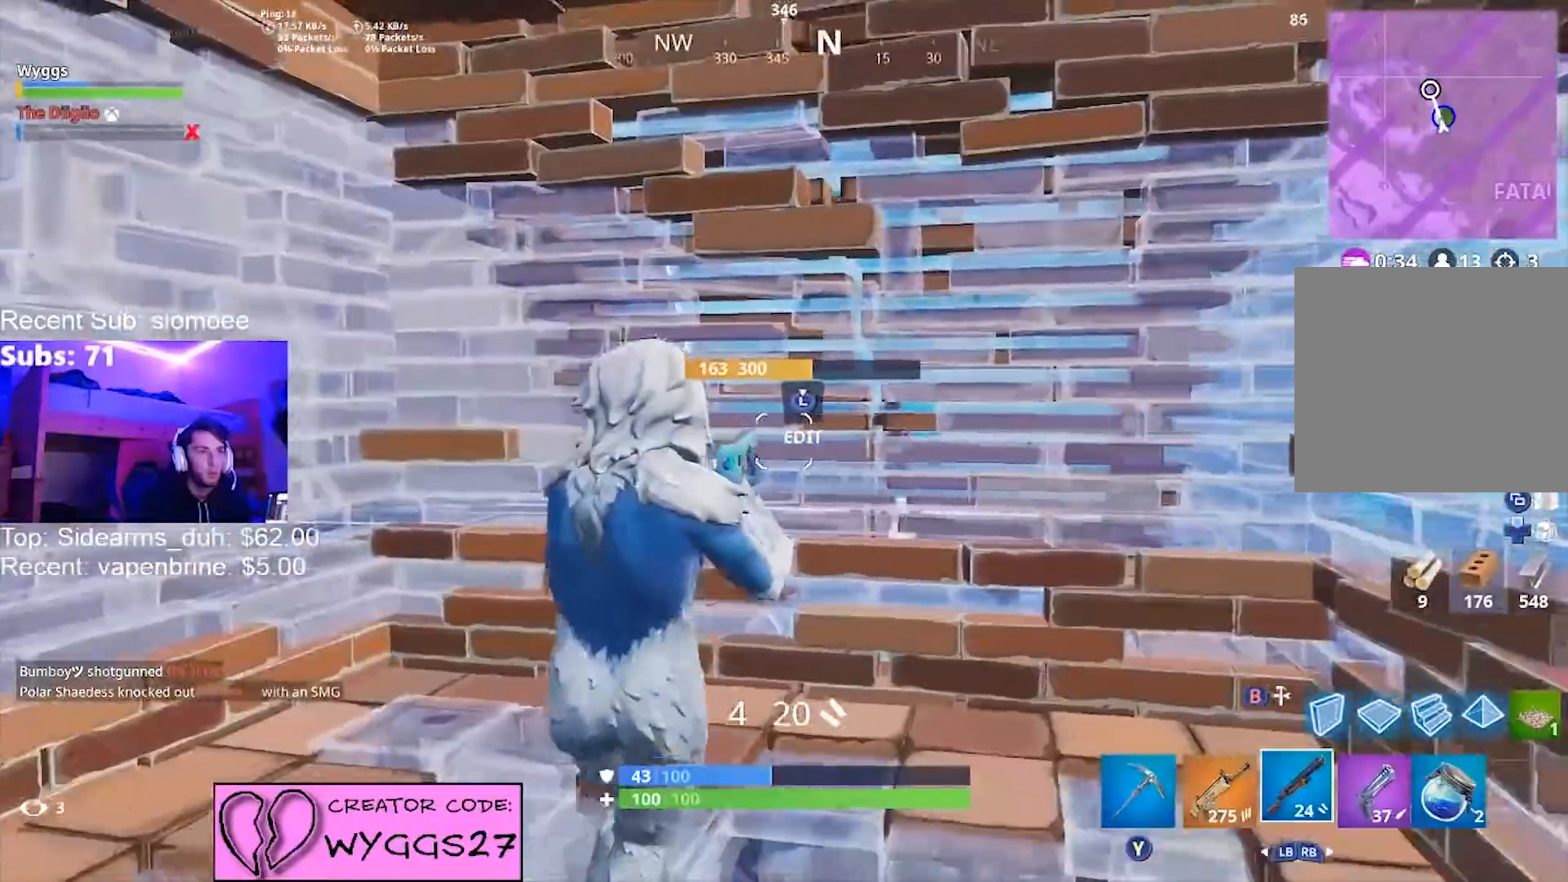
{"buttons": [], "left_stick": "left", "right_stick": "right", "events": [[134, "right_stick", "right"], [200, "left_stick", "left"], [301, "right_stick", "center"], [434, "left_stick", "up"], [467, "right_stick", "right"], [501, "left_stick", "left"]]}
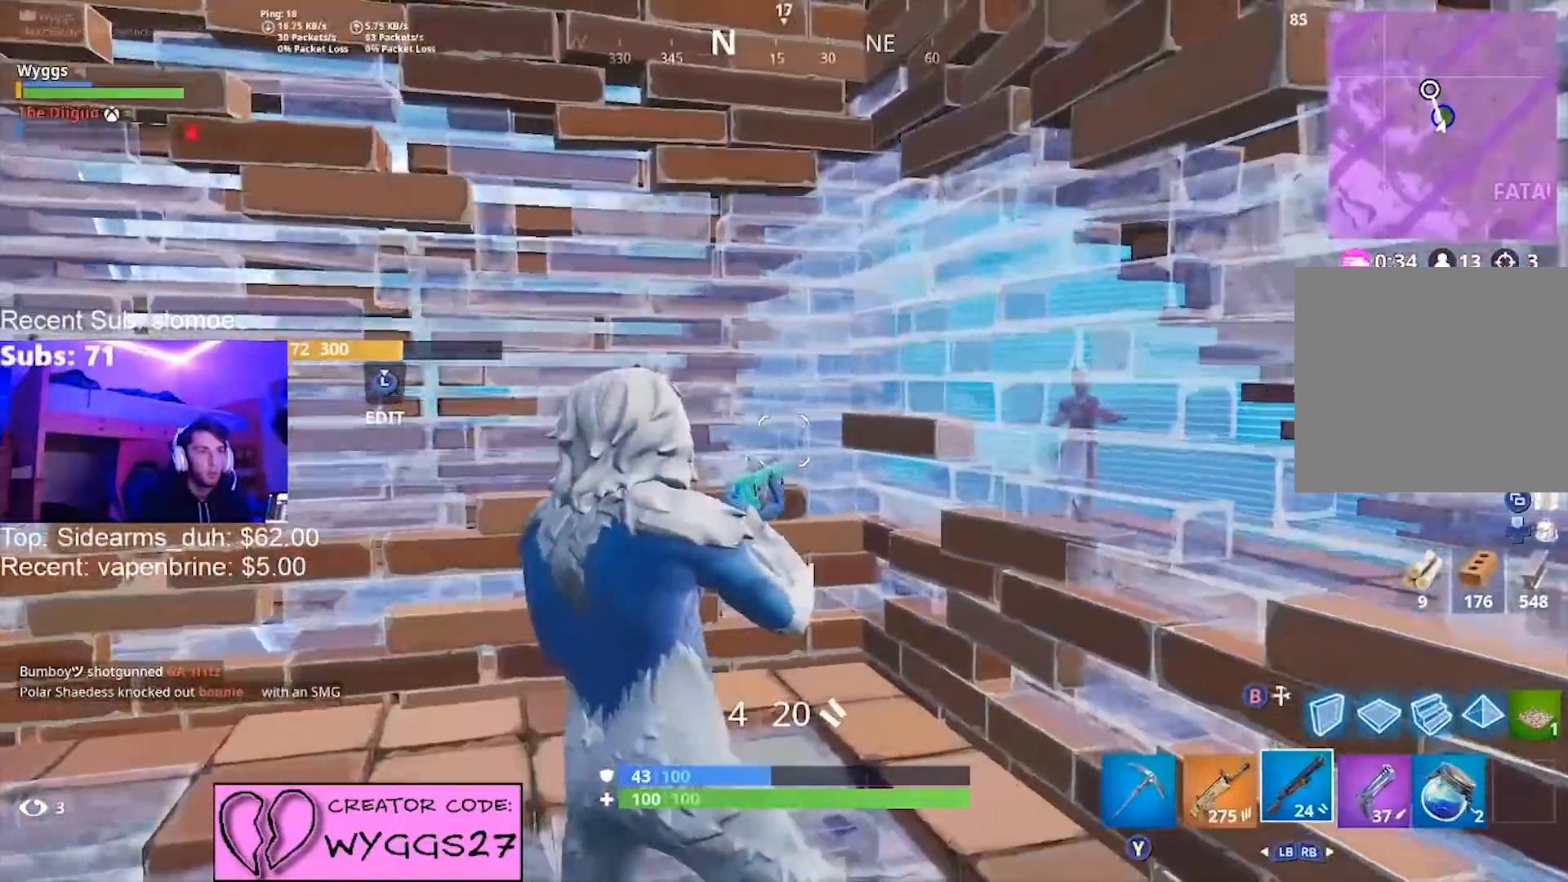
{"buttons": ["R2"], "left_stick": "up-right", "right_stick": "center", "events": [[133, "right_stick", "center"], [167, "left_stick", "up-left"], [233, "L3", "down"], [267, "right_stick", "up"], [333, "right_stick", "down-left"], [367, "L3", "up"], [367, "R2", "down"], [400, "right_stick", "down-right"], [434, "left_stick", "up-right"], [500, "right_stick", "center"]]}
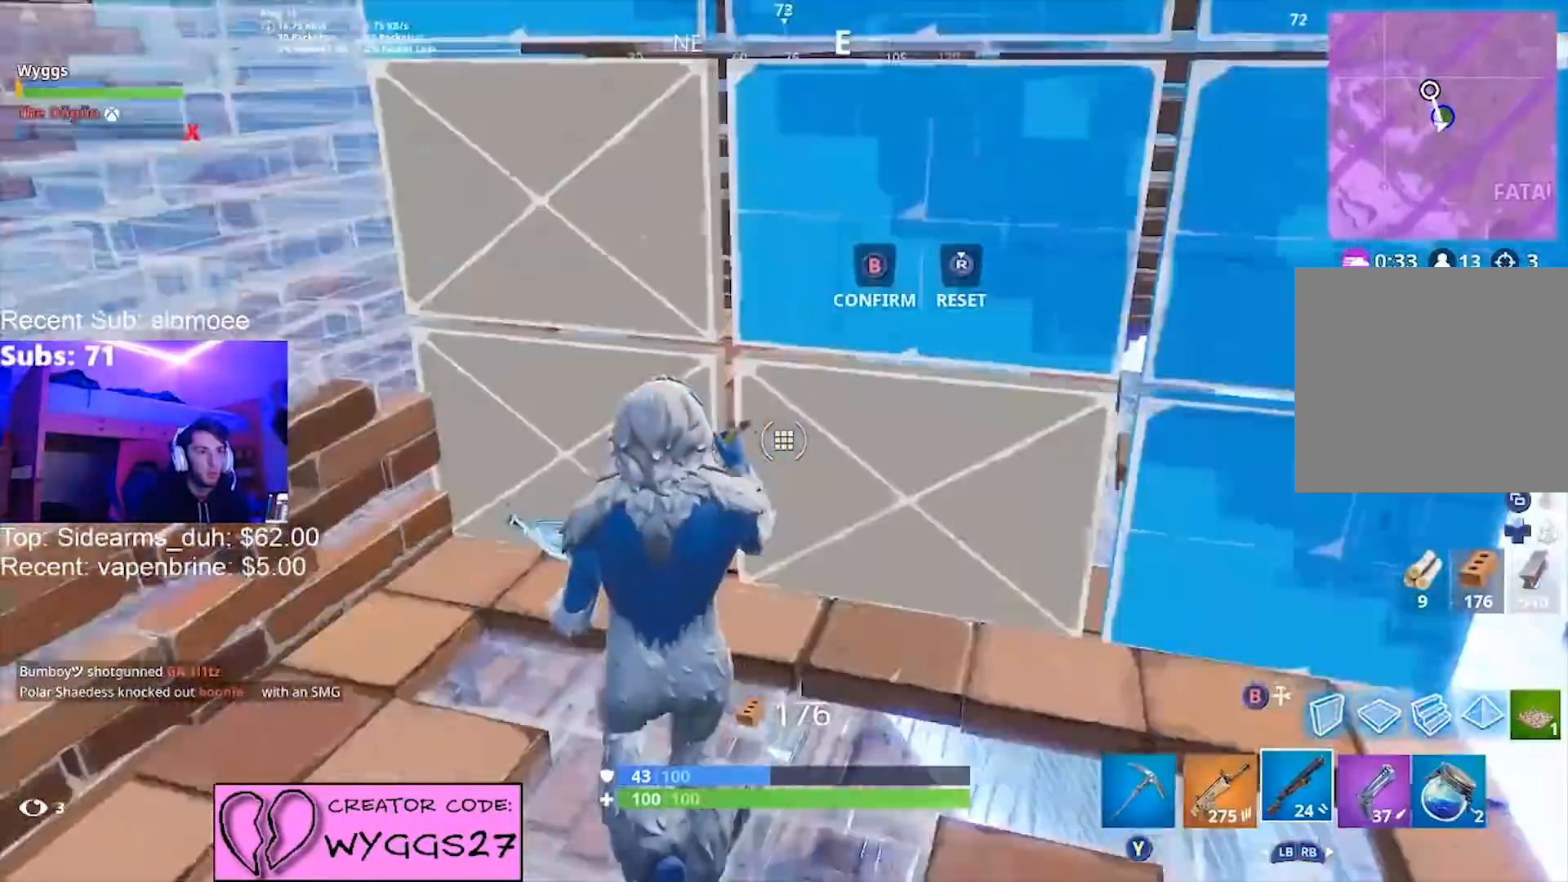
{"buttons": [], "left_stick": "left", "right_stick": "center", "events": [[34, "right_stick", "up-left"], [67, "left_stick", "left"], [134, "R2", "up"], [167, "right_stick", "center"], [200, "left_stick", "up"], [334, "left_stick", "up-left"], [434, "left_stick", "left"]]}
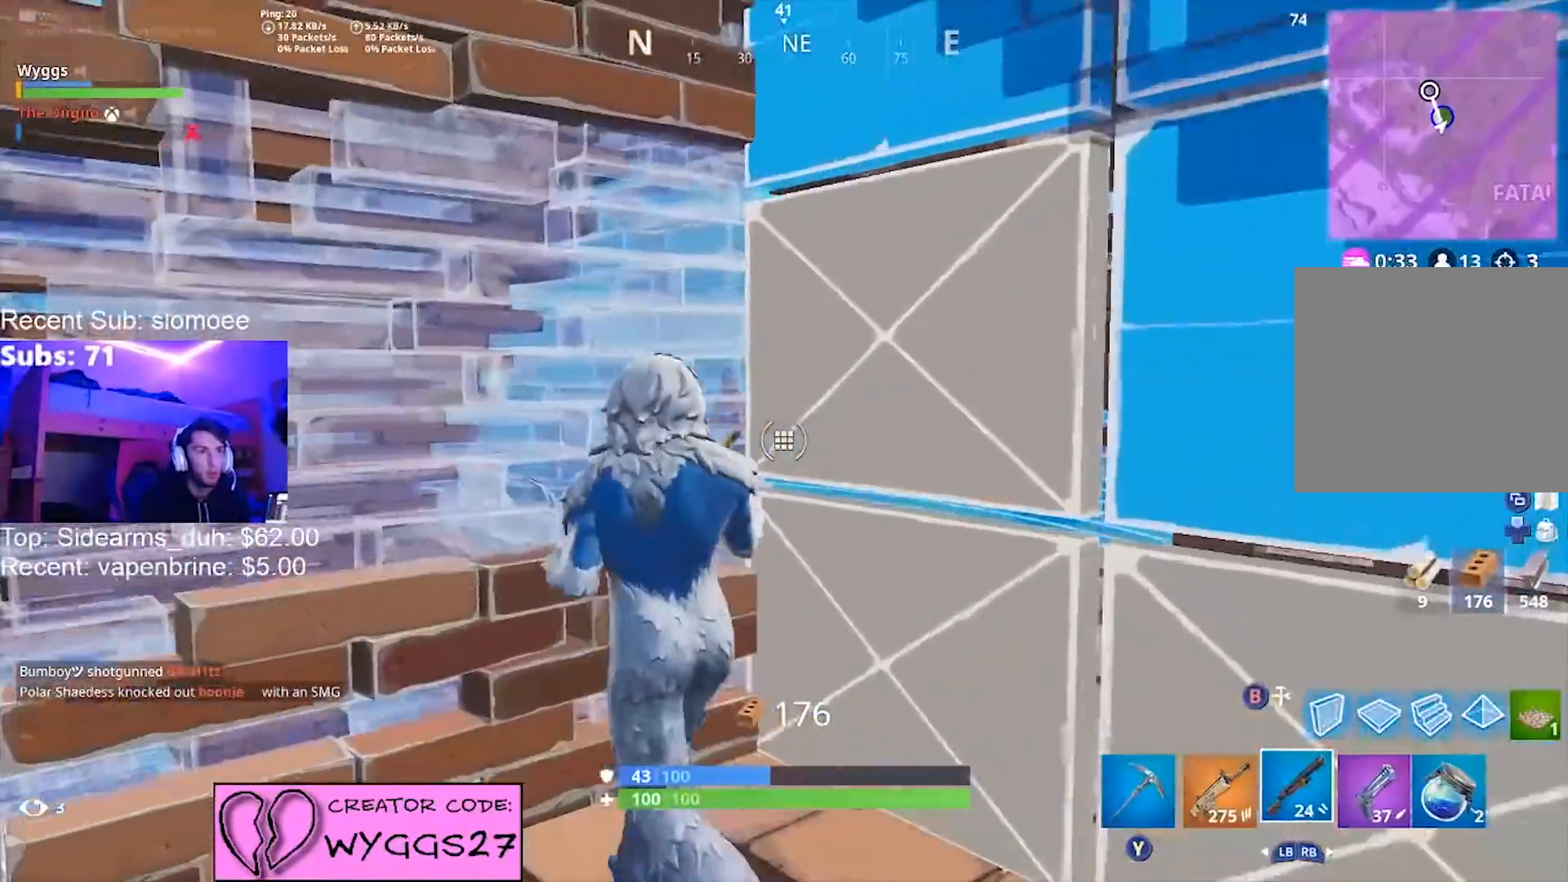
{"buttons": [], "left_stick": "right", "right_stick": "right", "events": [[67, "left_stick", "up-right"], [67, "right_stick", "left"], [233, "right_stick", "center"], [300, "B", "down"], [367, "left_stick", "up-left"], [400, "B", "up"], [467, "left_stick", "right"], [500, "right_stick", "right"]]}
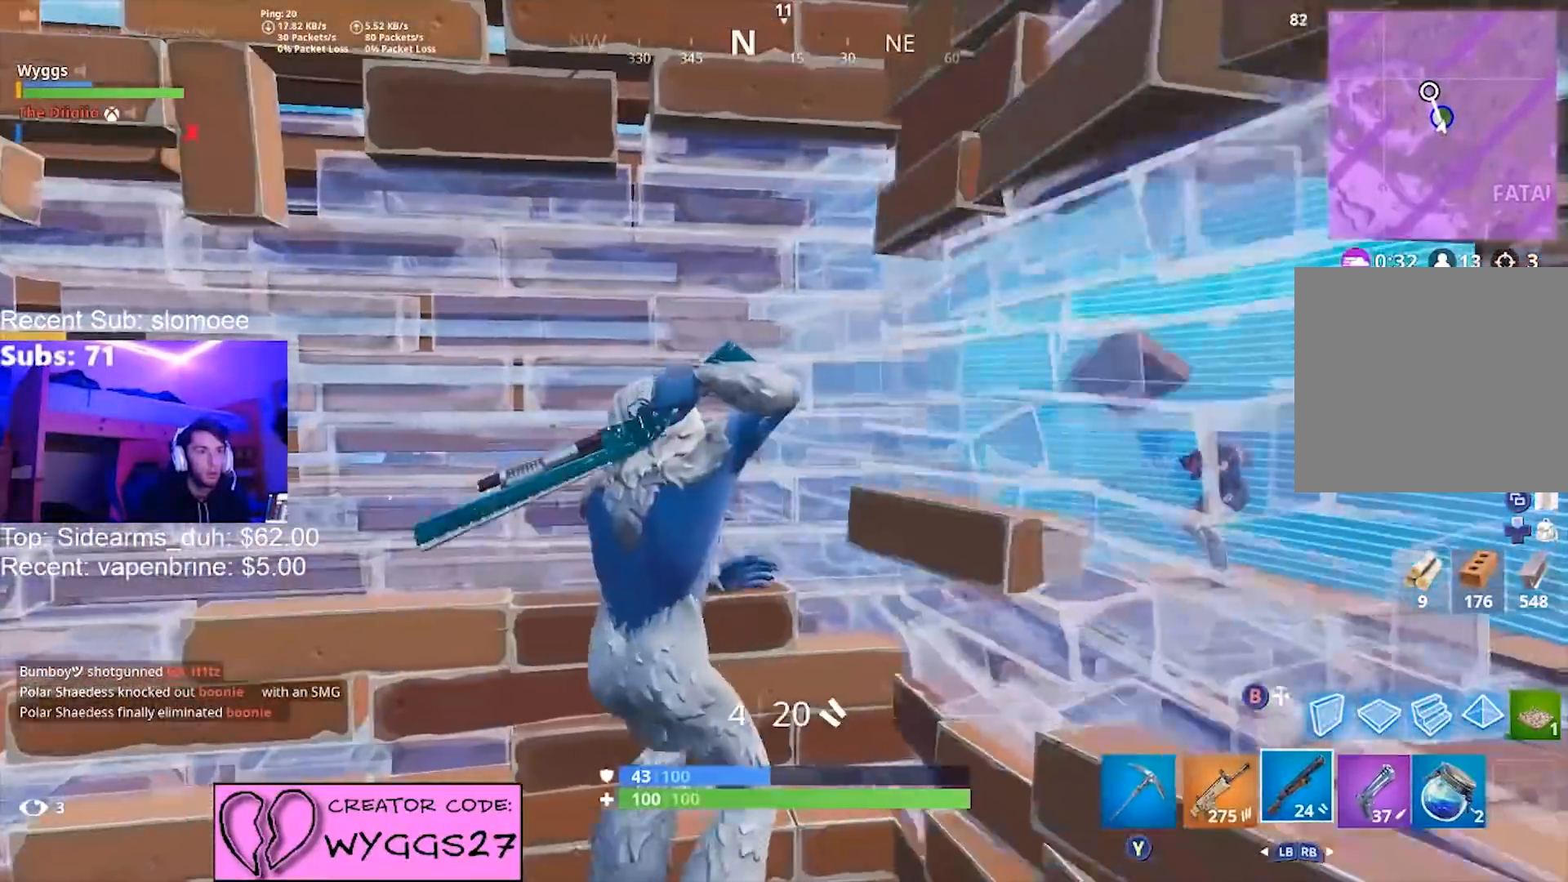
{"buttons": ["L1", "R2"], "left_stick": "left", "right_stick": "up-right", "events": [[167, "right_stick", "center"], [200, "L2", "down"], [267, "right_stick", "down"], [367, "left_stick", "up-left"], [434, "L2", "up"], [434, "R2", "down"], [434, "left_stick", "left"], [467, "right_stick", "up-right"], [501, "L1", "down"]]}
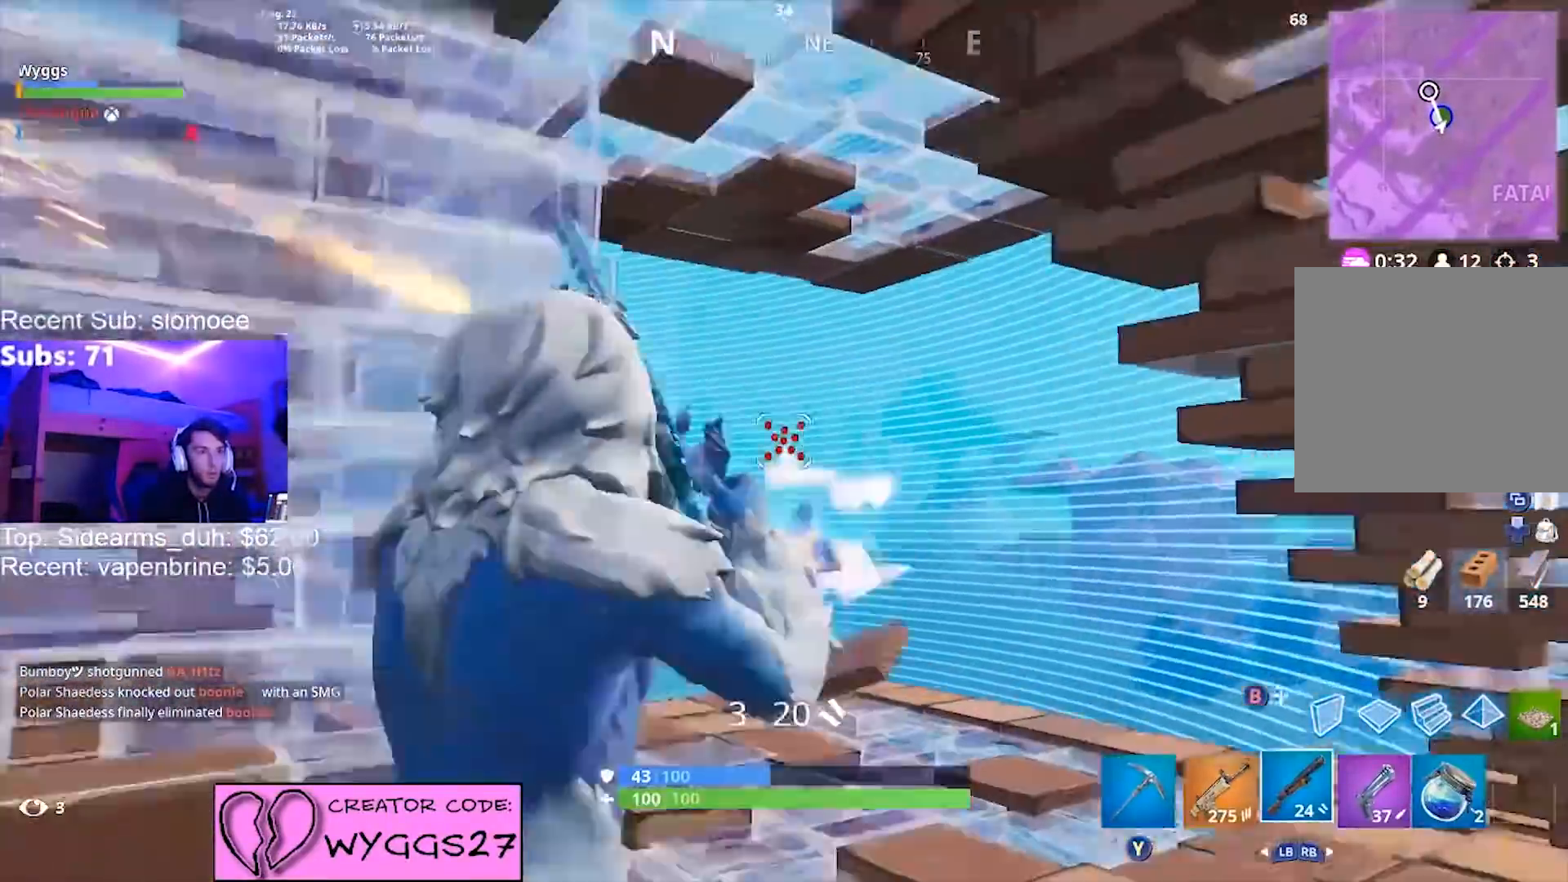
{"buttons": ["L2", "R2"], "left_stick": "up-left", "right_stick": "left", "events": [[33, "R2", "up"], [33, "left_stick", "down-left"], [33, "right_stick", "center"], [67, "L1", "up"], [167, "L2", "down"], [167, "left_stick", "right"], [167, "right_stick", "down-left"], [233, "right_stick", "down"], [333, "R2", "down"], [333, "left_stick", "up-right"], [333, "right_stick", "center"], [400, "right_stick", "down-right"], [467, "left_stick", "up-left"], [500, "right_stick", "left"]]}
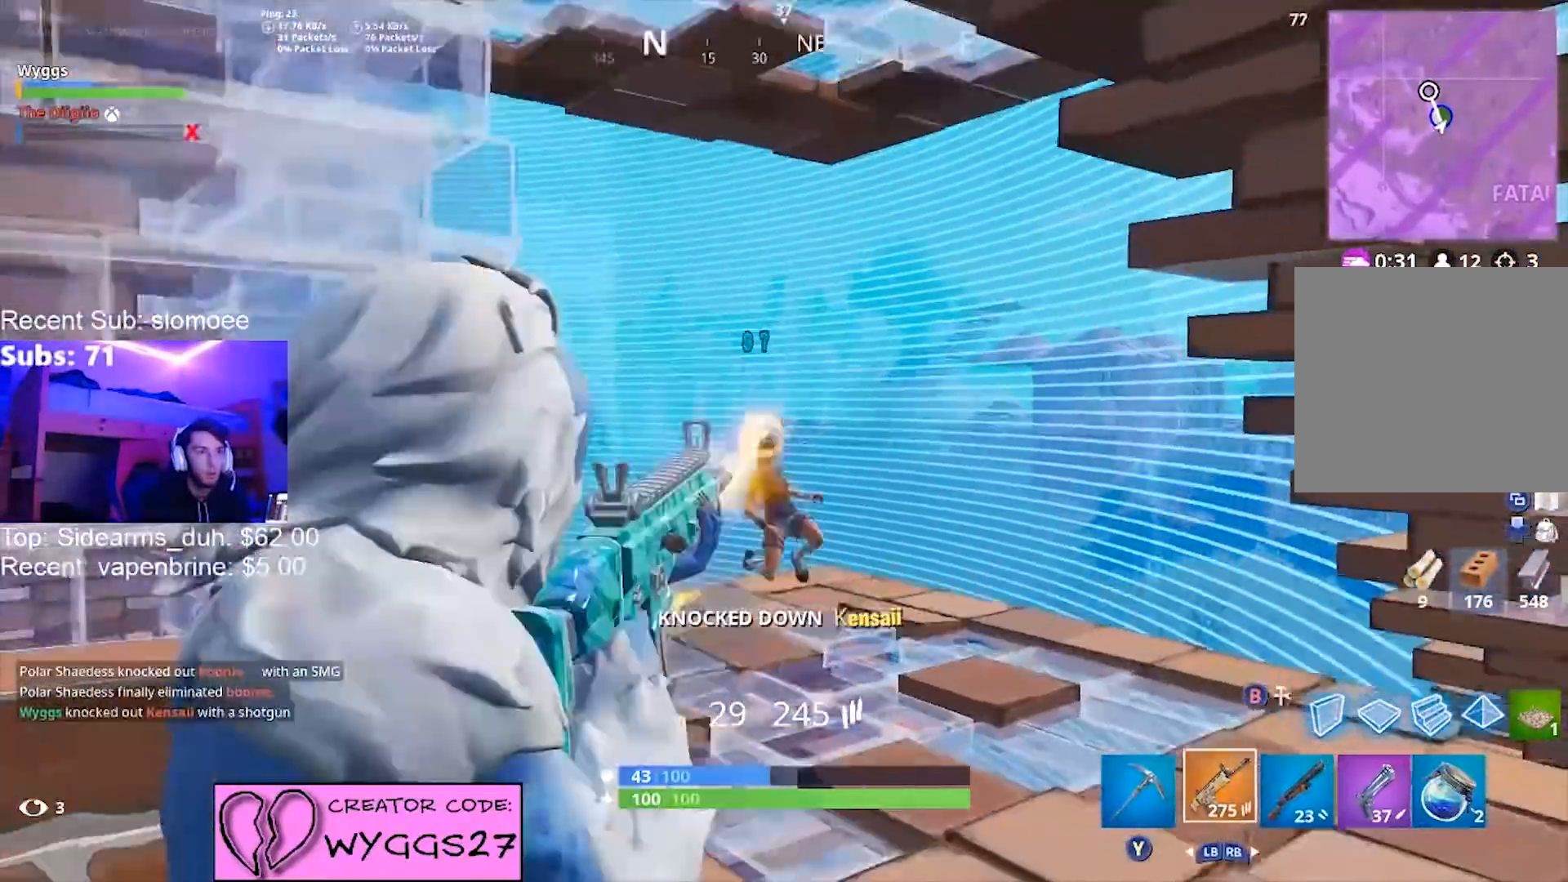
{"buttons": [], "left_stick": "left", "right_stick": "center", "events": [[67, "L2", "up"], [67, "R2", "up"], [134, "R1", "down"], [134, "left_stick", "right"], [200, "left_stick", "up"], [234, "R1", "up"], [234, "right_stick", "center"], [334, "R3", "down"], [334, "left_stick", "up-left"], [434, "left_stick", "left"], [467, "R3", "up"]]}
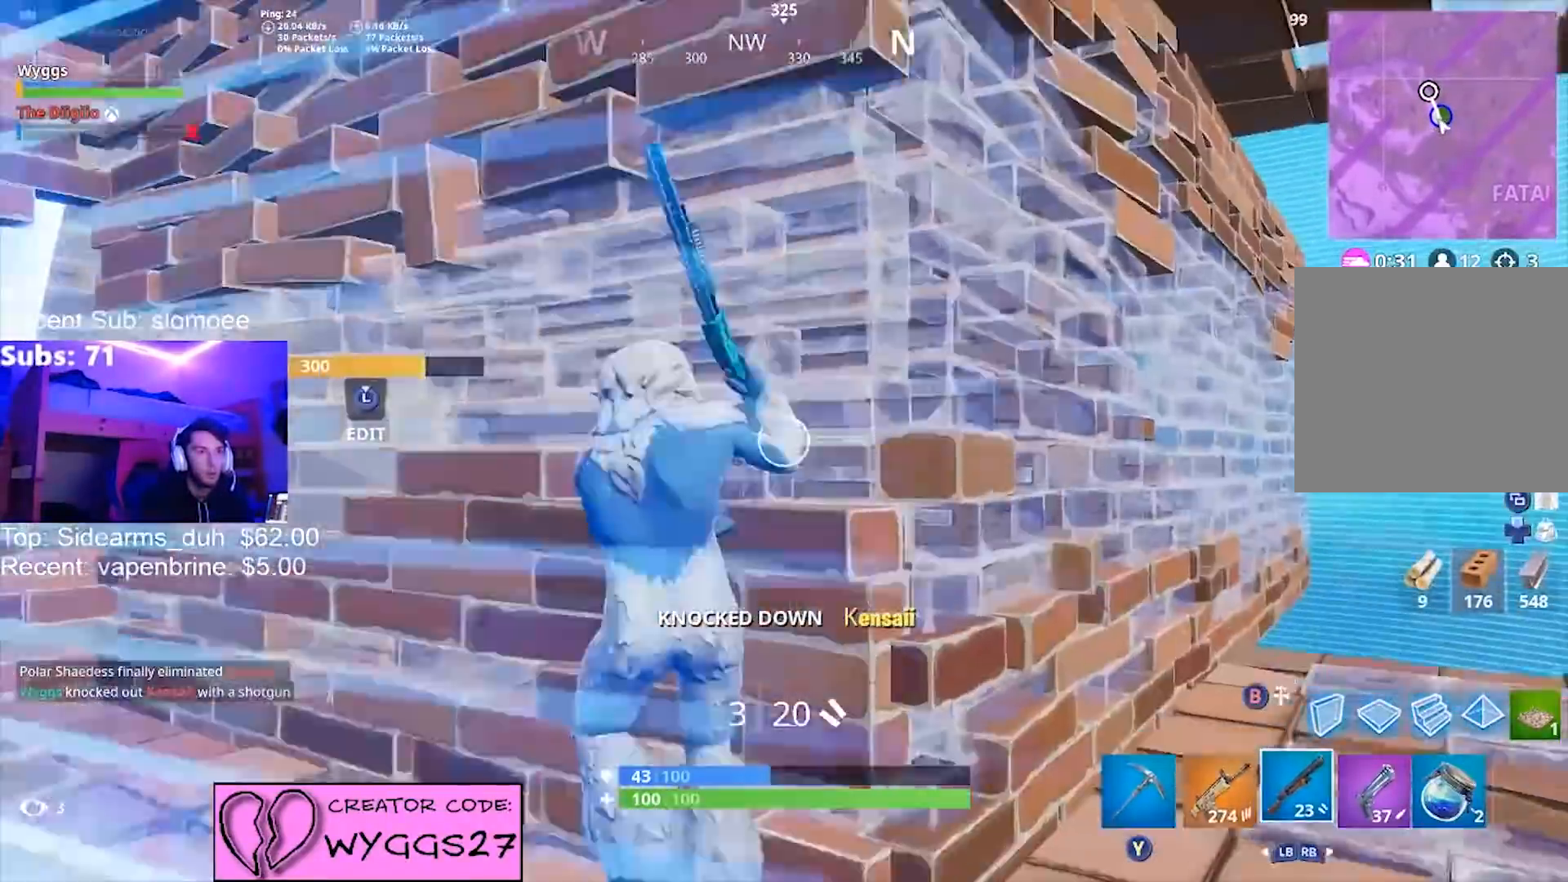
{"buttons": [], "left_stick": "up-right", "right_stick": "center", "events": [[100, "left_stick", "right"], [133, "right_stick", "right"], [267, "R3", "down"], [333, "right_stick", "center"], [367, "R3", "up"], [500, "left_stick", "up-right"]]}
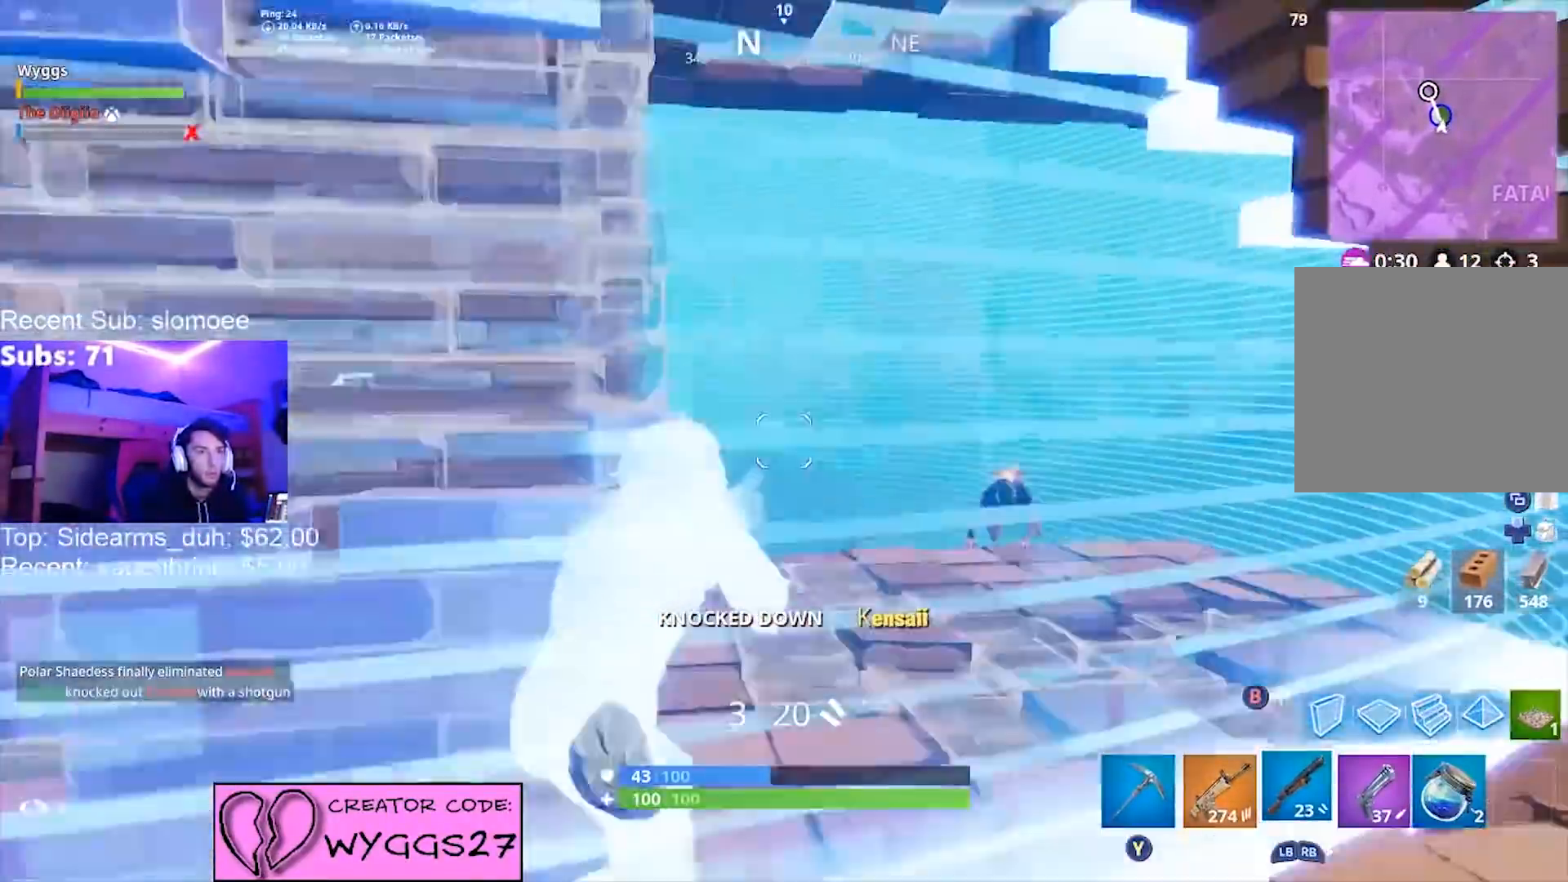
{"buttons": ["L2"], "left_stick": "up-right", "right_stick": "center", "events": [[34, "right_stick", "left"], [134, "right_stick", "center"], [167, "left_stick", "up"], [267, "B", "down"], [301, "left_stick", "up-right"], [367, "B", "up"], [467, "L2", "down"]]}
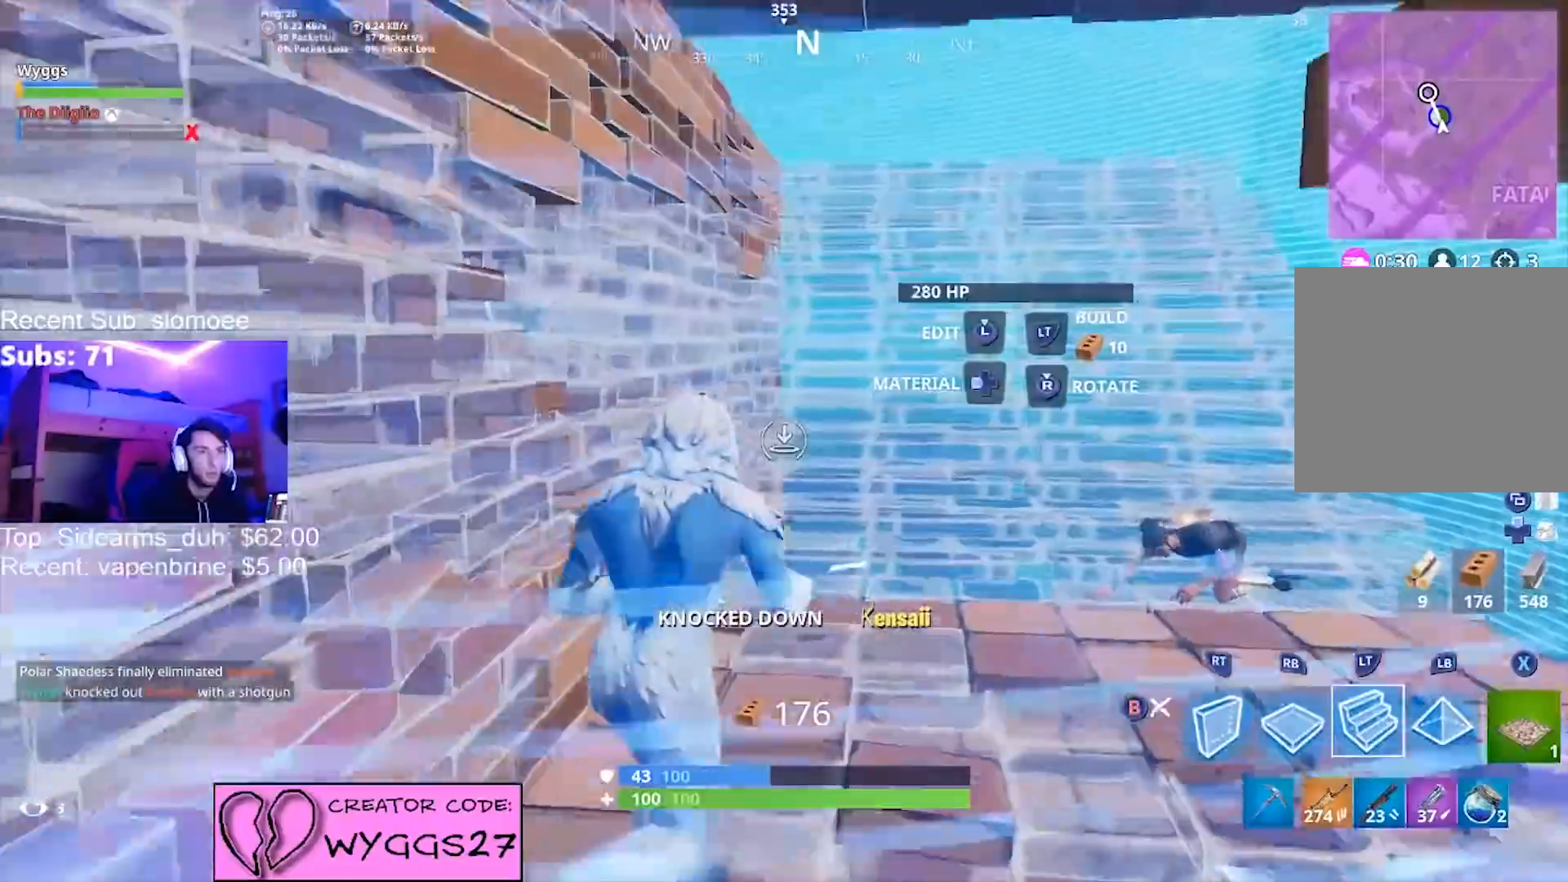
{"buttons": [], "left_stick": "left", "right_stick": "center", "events": [[200, "L2", "up"], [267, "B", "down"], [333, "B", "up"], [467, "left_stick", "left"]]}
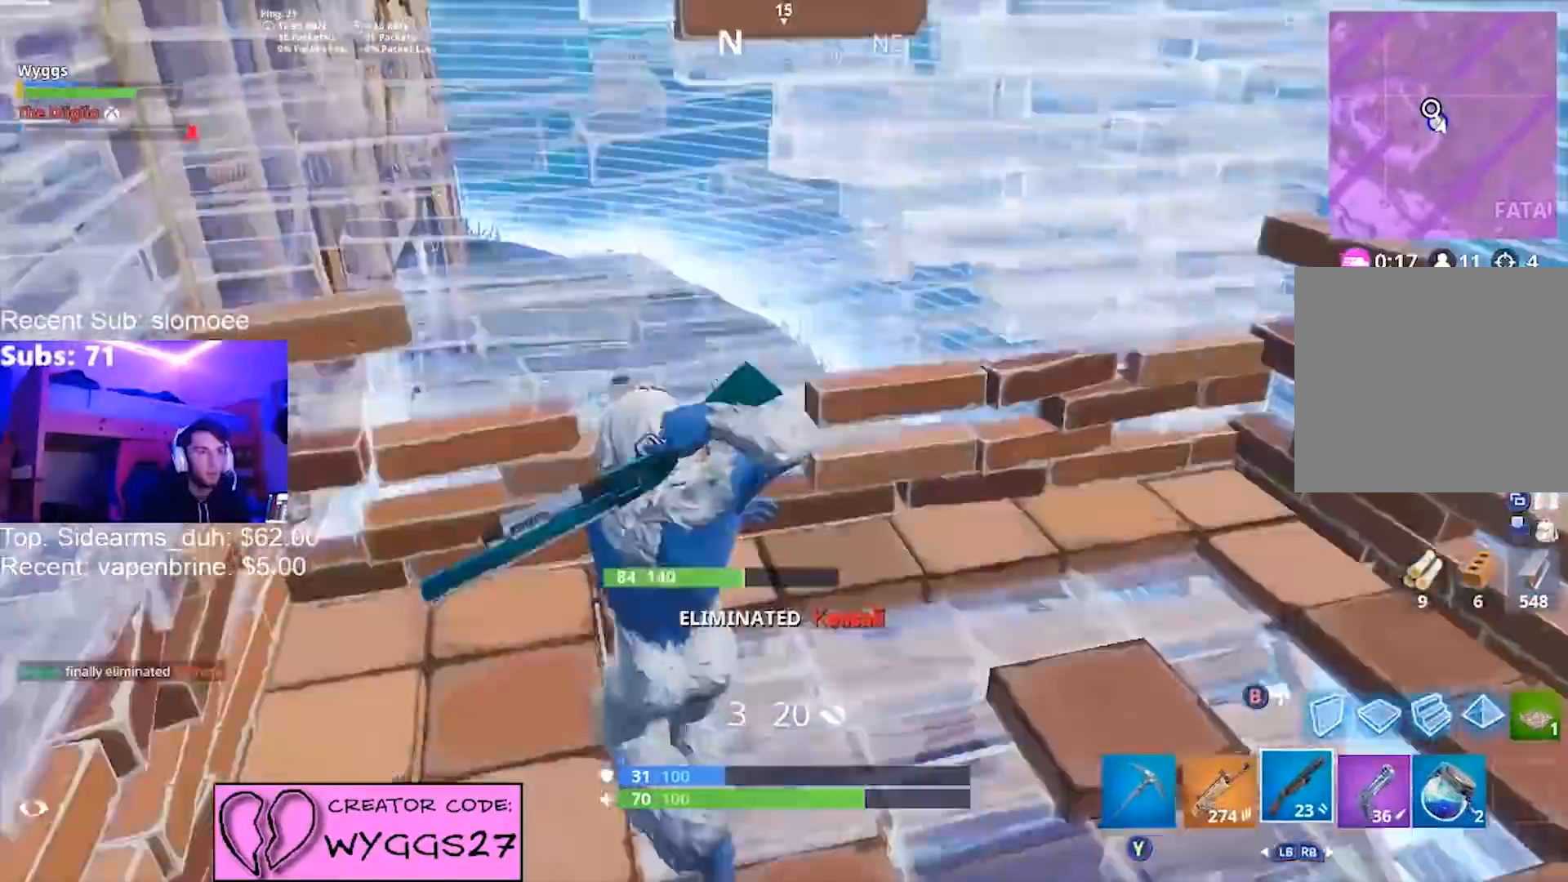
{"buttons": ["R1"], "left_stick": "up", "right_stick": "down", "events": [[34, "B", "down"], [100, "B", "up"], [100, "left_stick", "up"], [200, "R1", "down"], [334, "right_stick", "up"], [501, "right_stick", "down"]]}
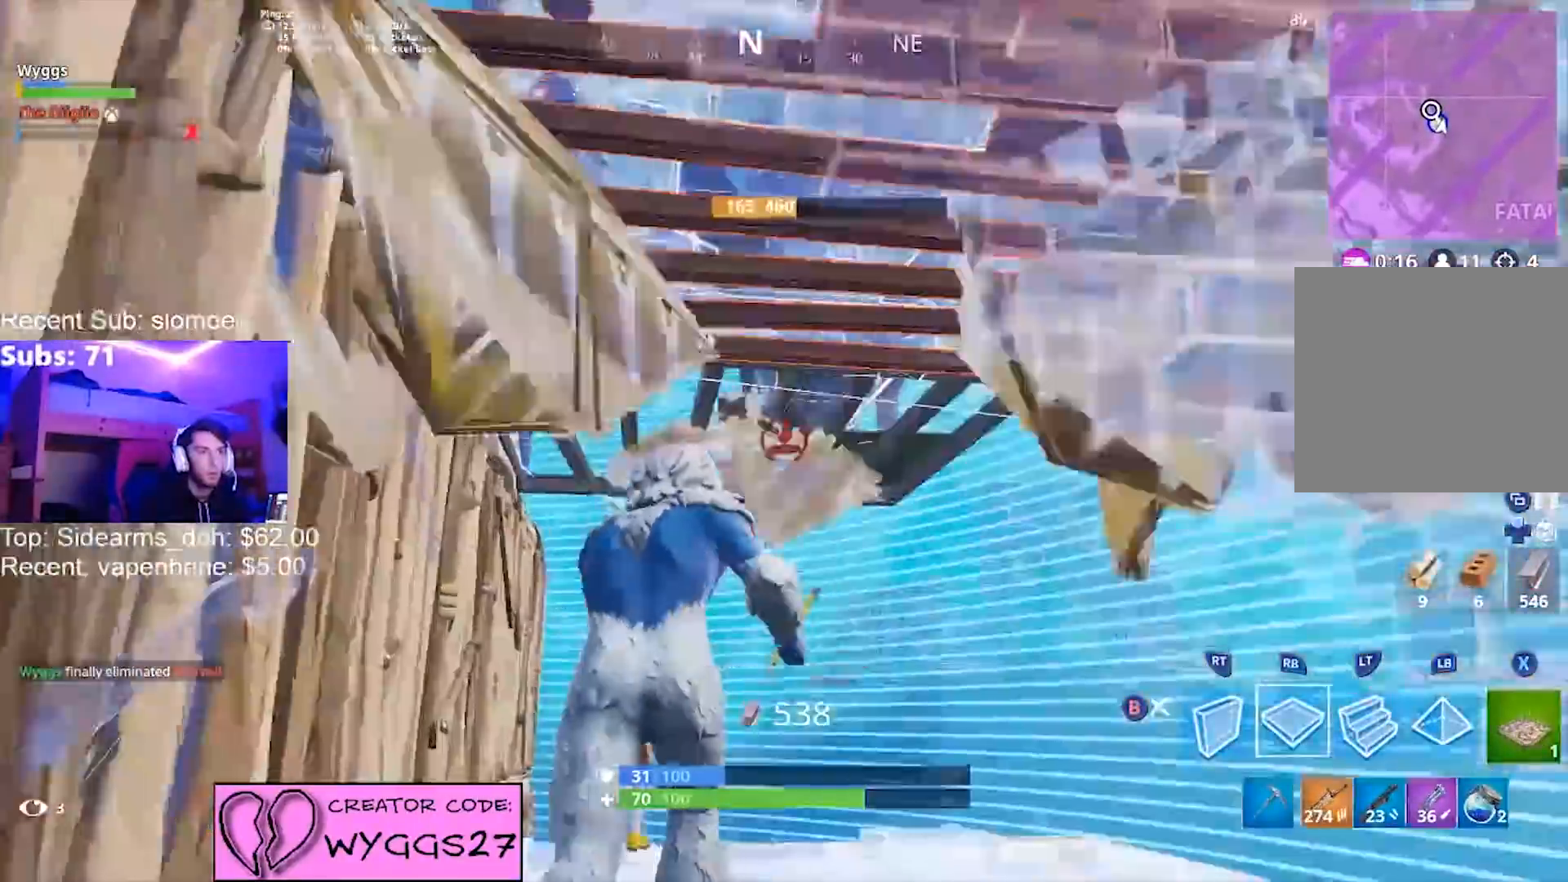
{"buttons": [], "left_stick": "up", "right_stick": "up-left", "events": [[33, "left_stick", "up-right"], [100, "right_stick", "center"], [233, "R1", "up"], [233, "left_stick", "down-right"], [267, "B", "down"], [300, "left_stick", "down-left"], [333, "B", "up"], [434, "left_stick", "up"], [434, "right_stick", "up-left"]]}
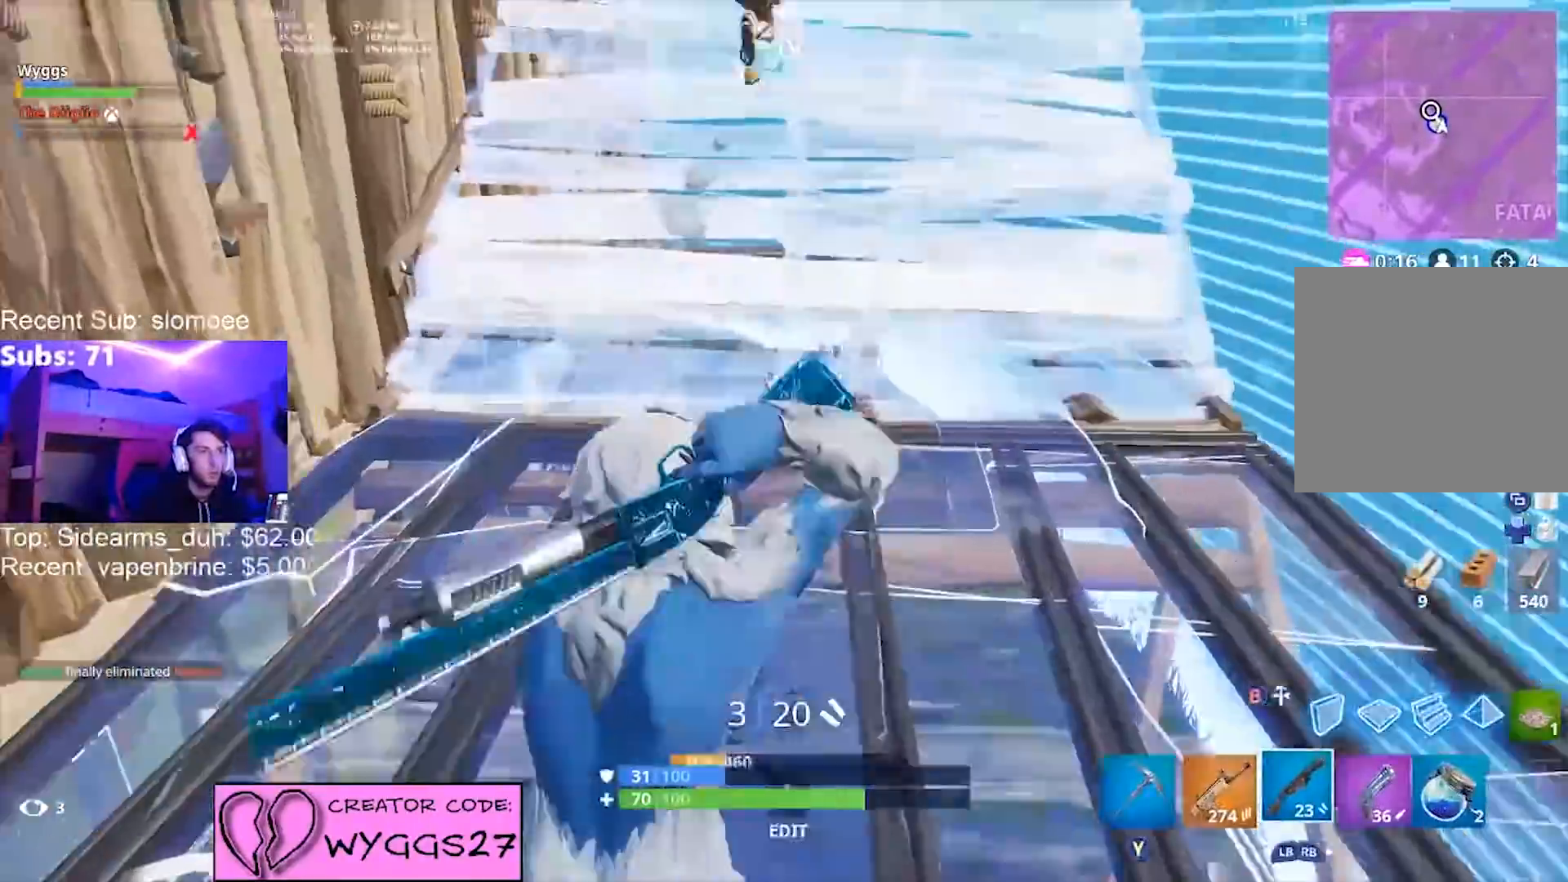
{"buttons": [], "left_stick": "up-left", "right_stick": "center", "events": [[100, "right_stick", "center"], [200, "left_stick", "up-right"], [200, "right_stick", "up"], [367, "L2", "down"], [367, "left_stick", "up"], [401, "right_stick", "center"], [467, "left_stick", "up-left"], [501, "L2", "up"]]}
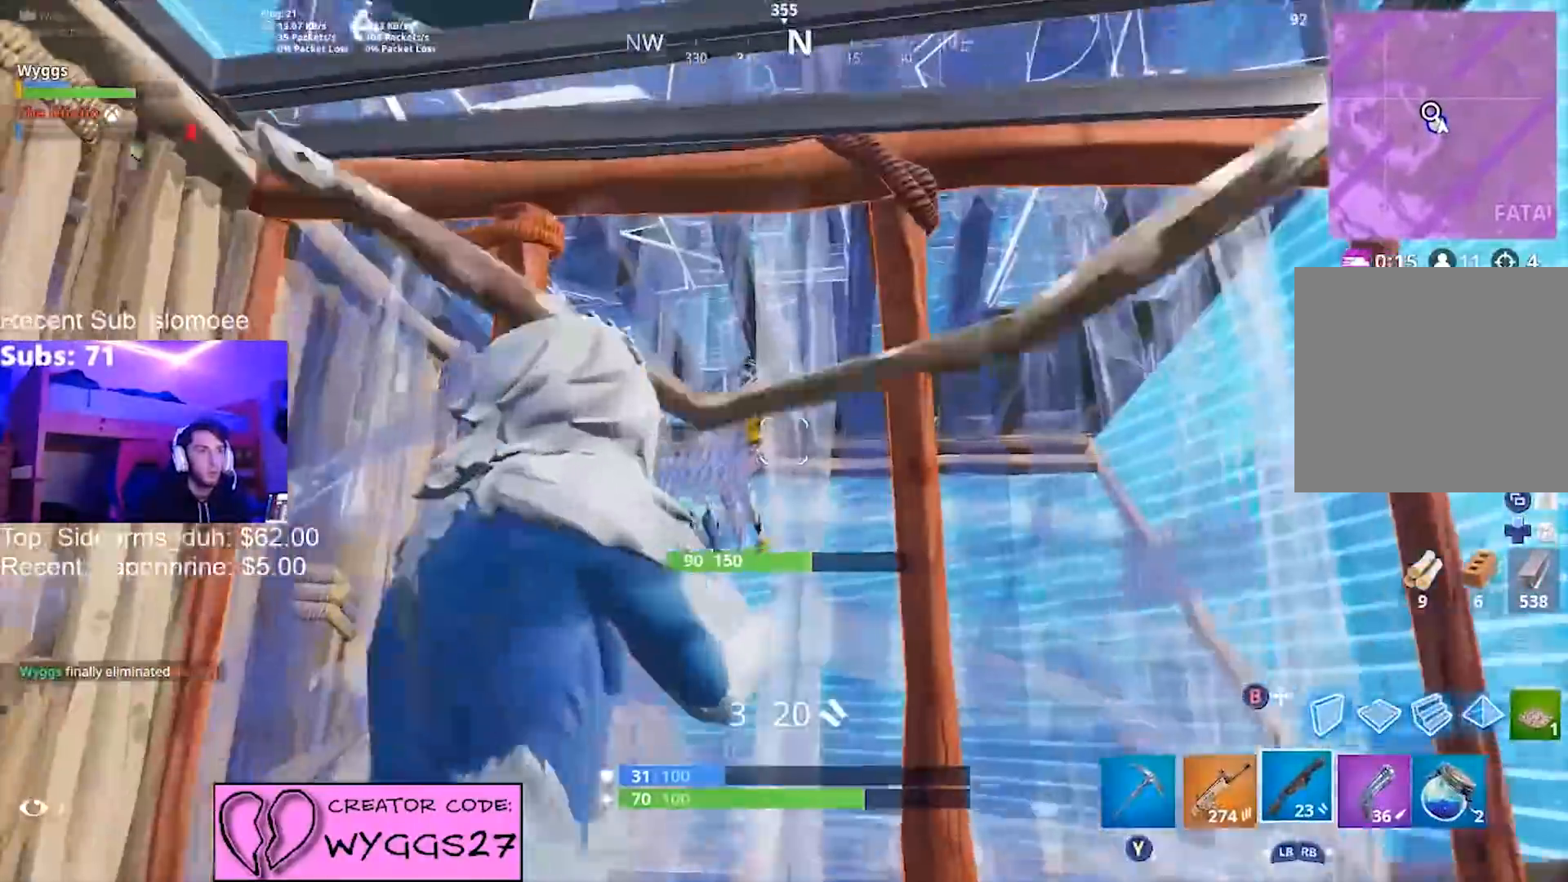
{"buttons": [], "left_stick": "down", "right_stick": "center", "events": [[33, "left_stick", "left"], [267, "R1", "down"], [300, "left_stick", "down-left"], [367, "R1", "up"], [500, "left_stick", "down"]]}